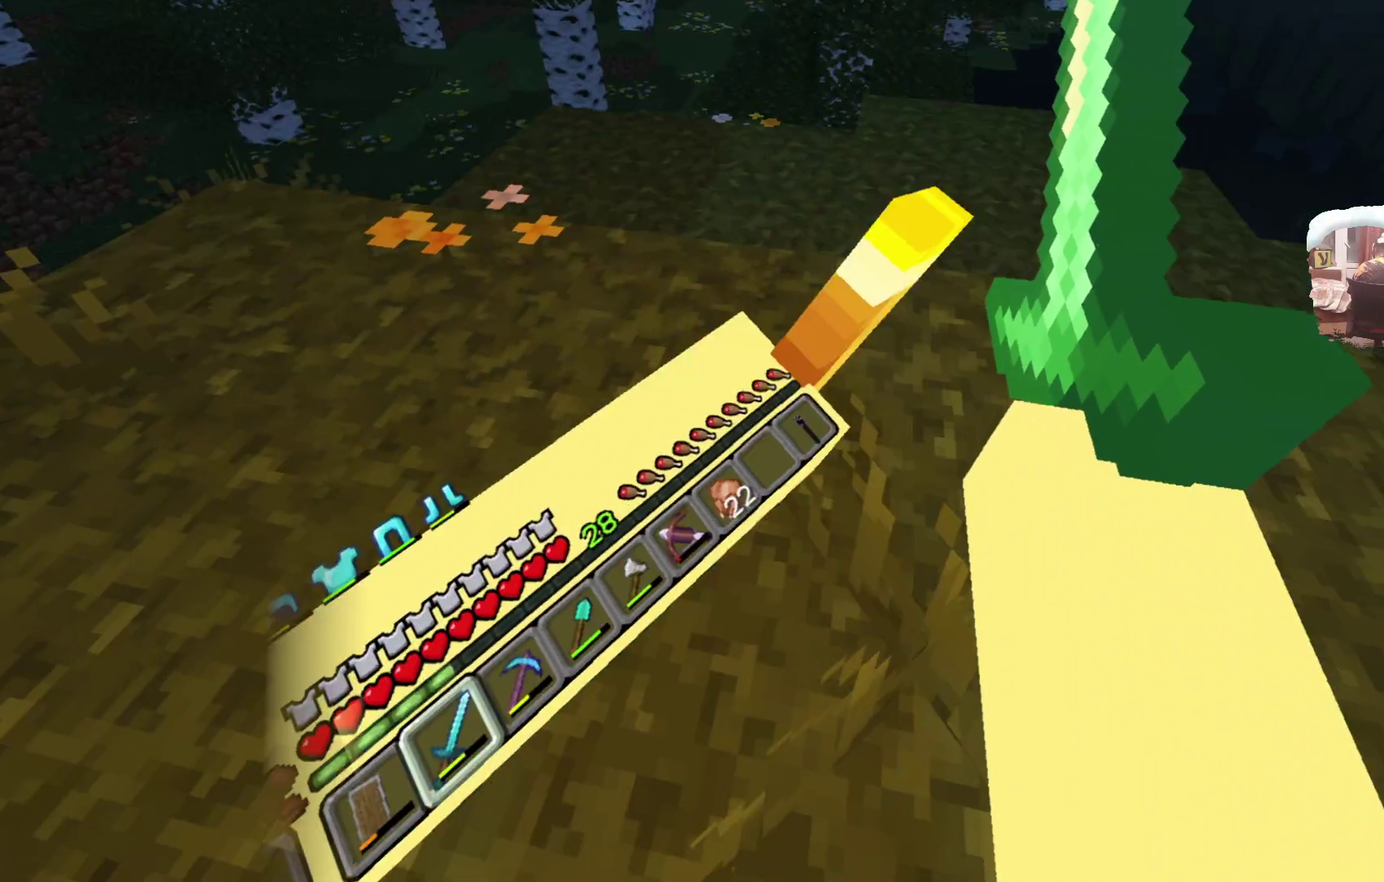
Gameplay with a controller; each line is a JSON object with the inputs held at the frame after it (dt_ms = milliseconds from this image to that frame). "events" lists button and stick changes between this image and that frame as [ms after this image, input, new state], when the widget could be followed in between. Not read: R3.
{"dt_ms": 500, "buttons": [], "left_stick": "center", "right_stick": "center", "events": []}
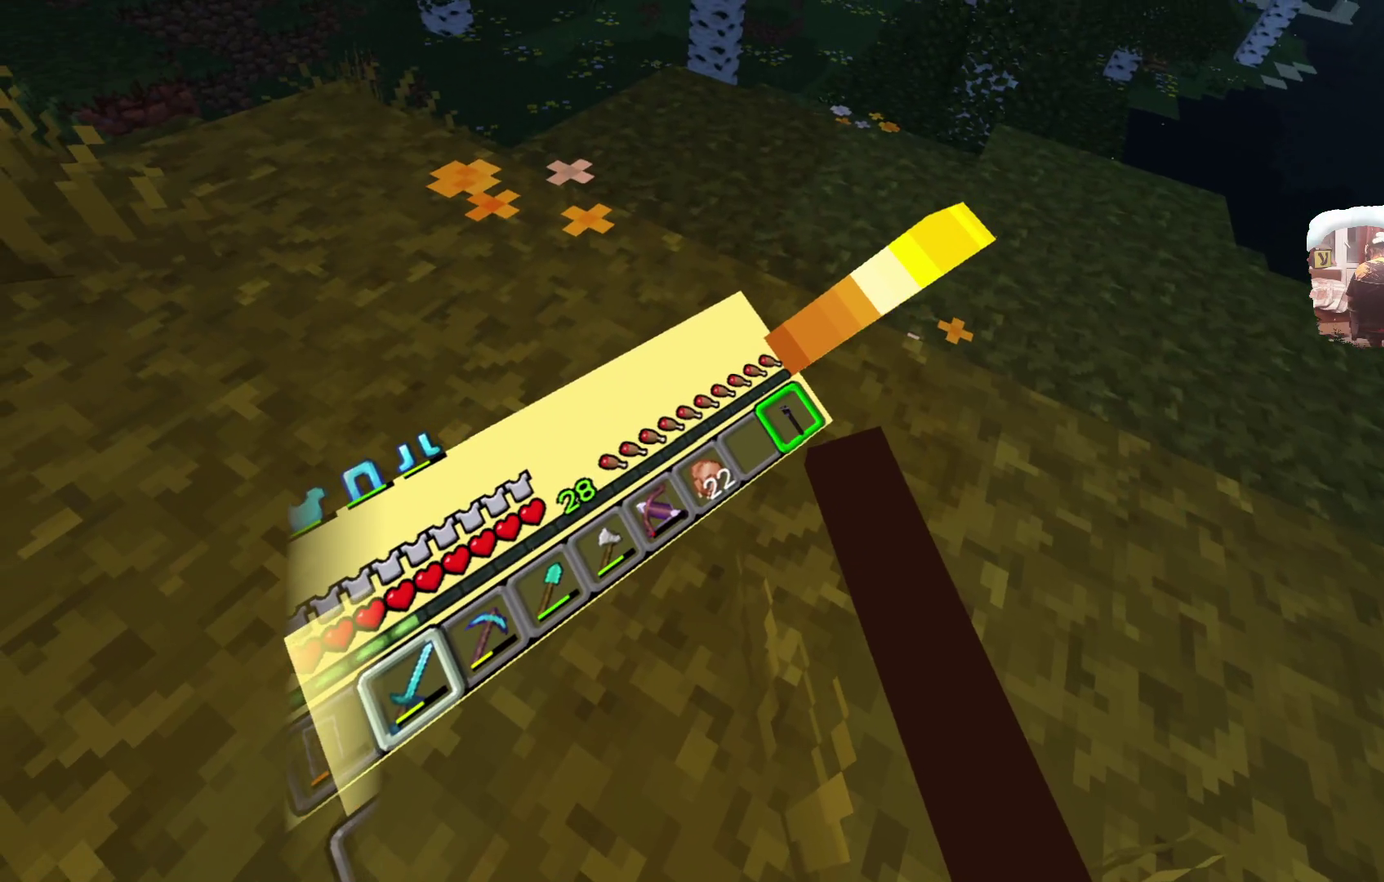
{"dt_ms": 400, "buttons": [], "left_stick": "center", "right_stick": "center", "events": []}
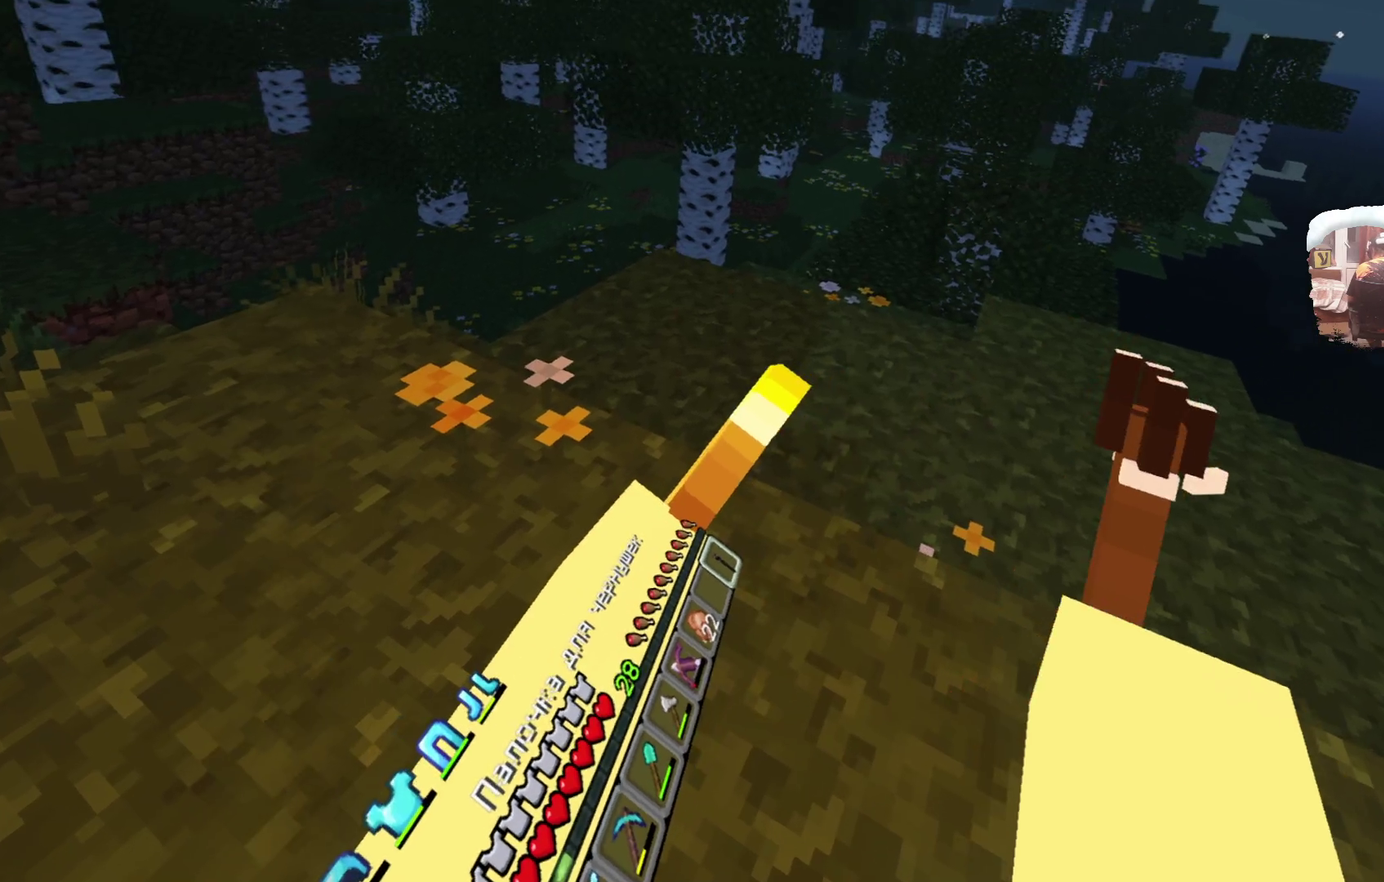
{"dt_ms": 600, "buttons": [], "left_stick": "center", "right_stick": "center", "events": [[83, "A", "down"], [266, "A", "up"]]}
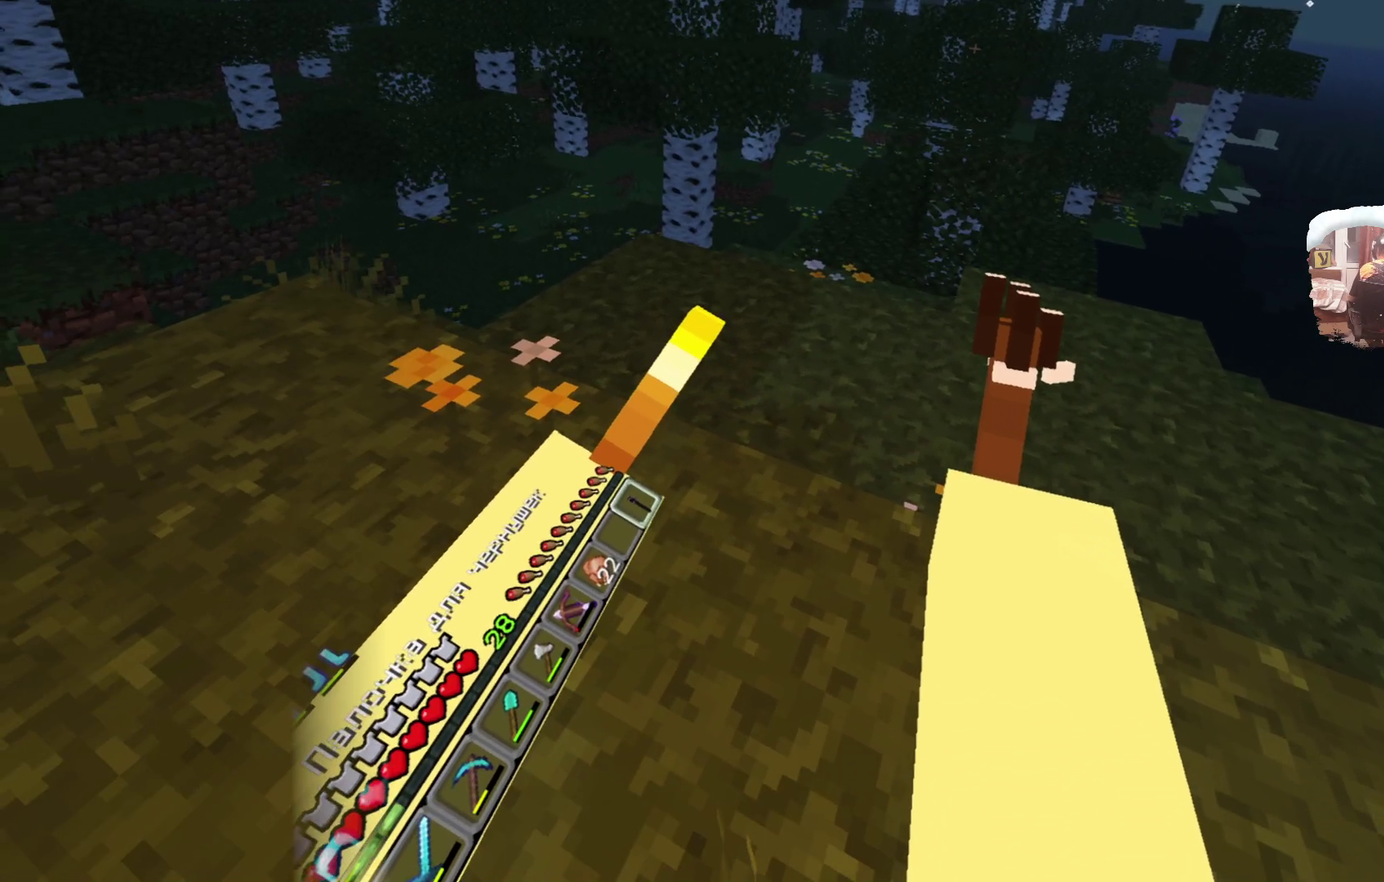
{"dt_ms": 400, "buttons": ["A", "L2"], "left_stick": "center", "right_stick": "center", "events": [[83, "L2", "down"], [183, "A", "down"]]}
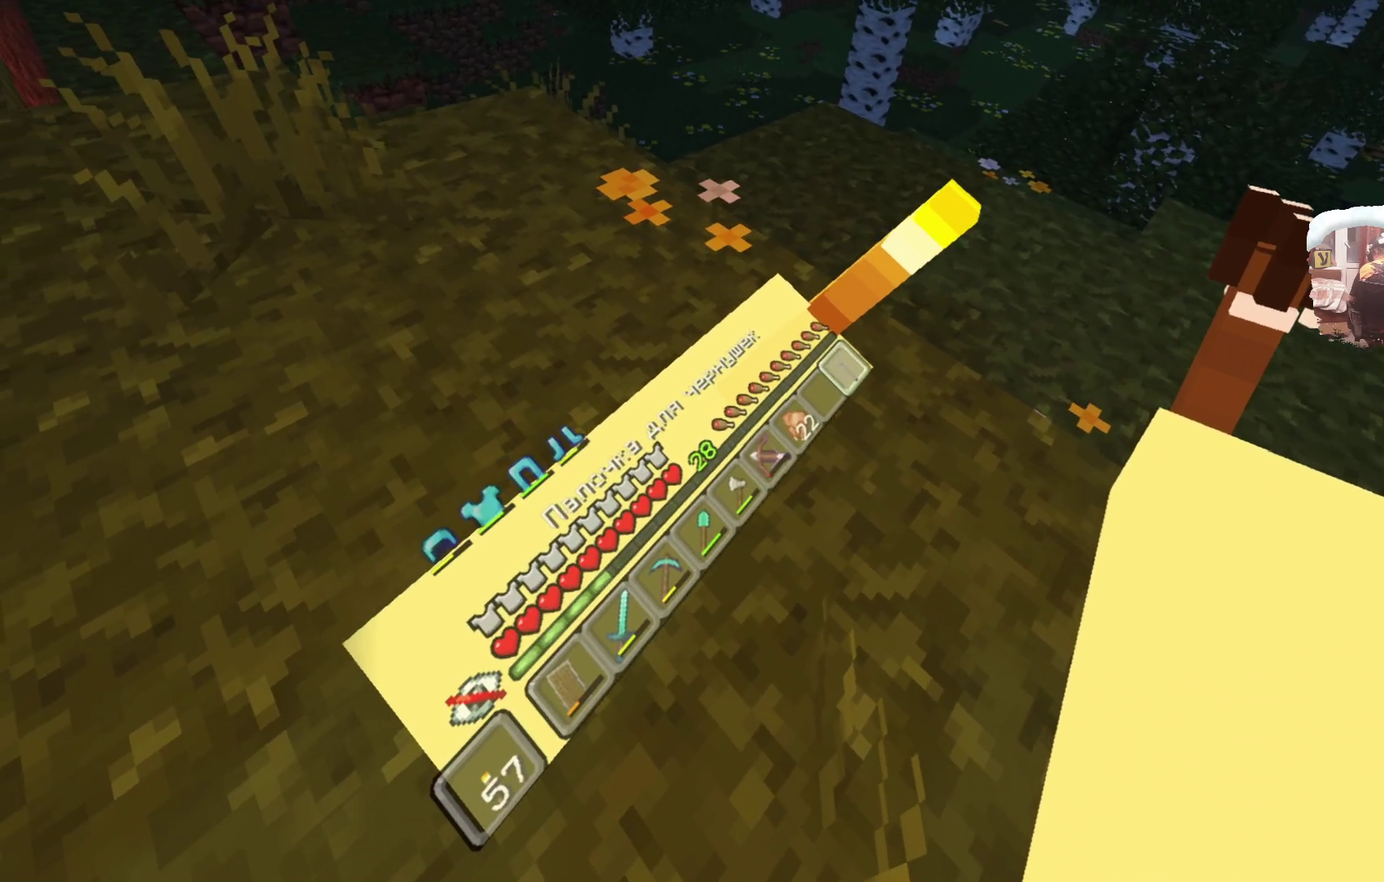
{"dt_ms": 600, "buttons": ["L2"], "left_stick": "center", "right_stick": "center", "events": [[33, "A", "up"]]}
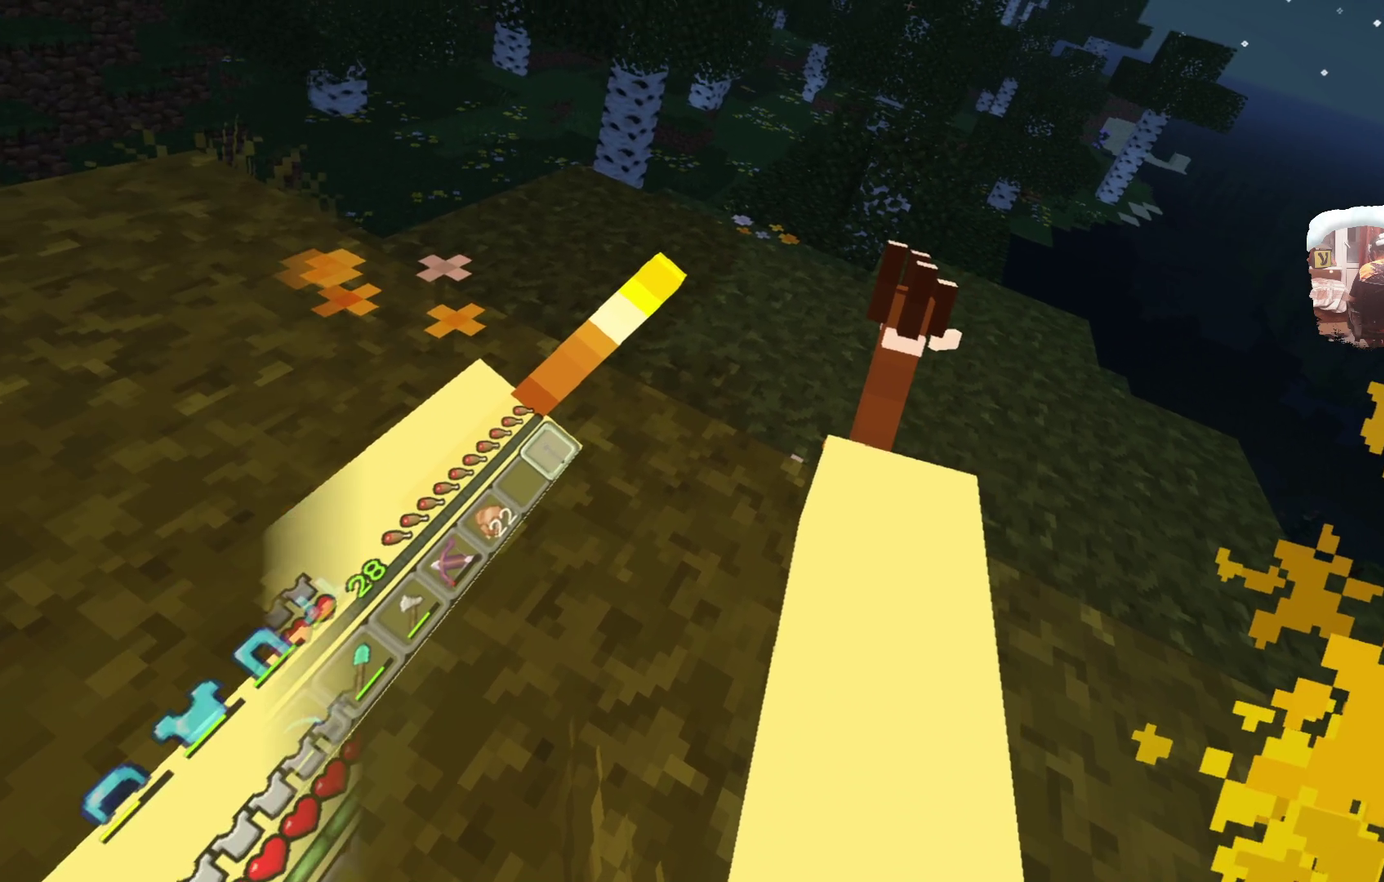
{"dt_ms": 500, "buttons": ["L2"], "left_stick": "center", "right_stick": "center", "events": []}
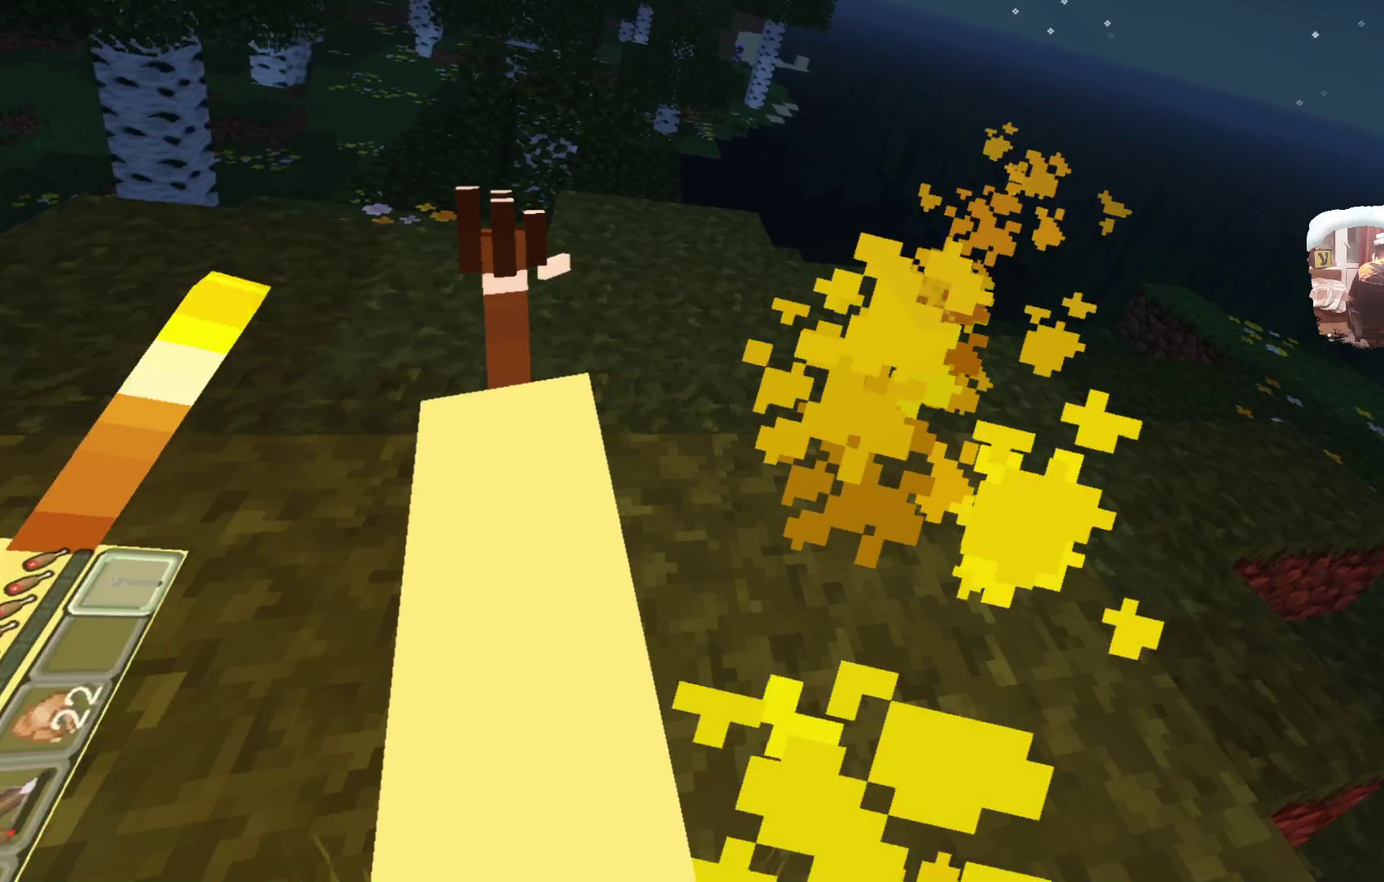
{"dt_ms": 600, "buttons": [], "left_stick": "center", "right_stick": "center", "events": [[383, "L2", "up"]]}
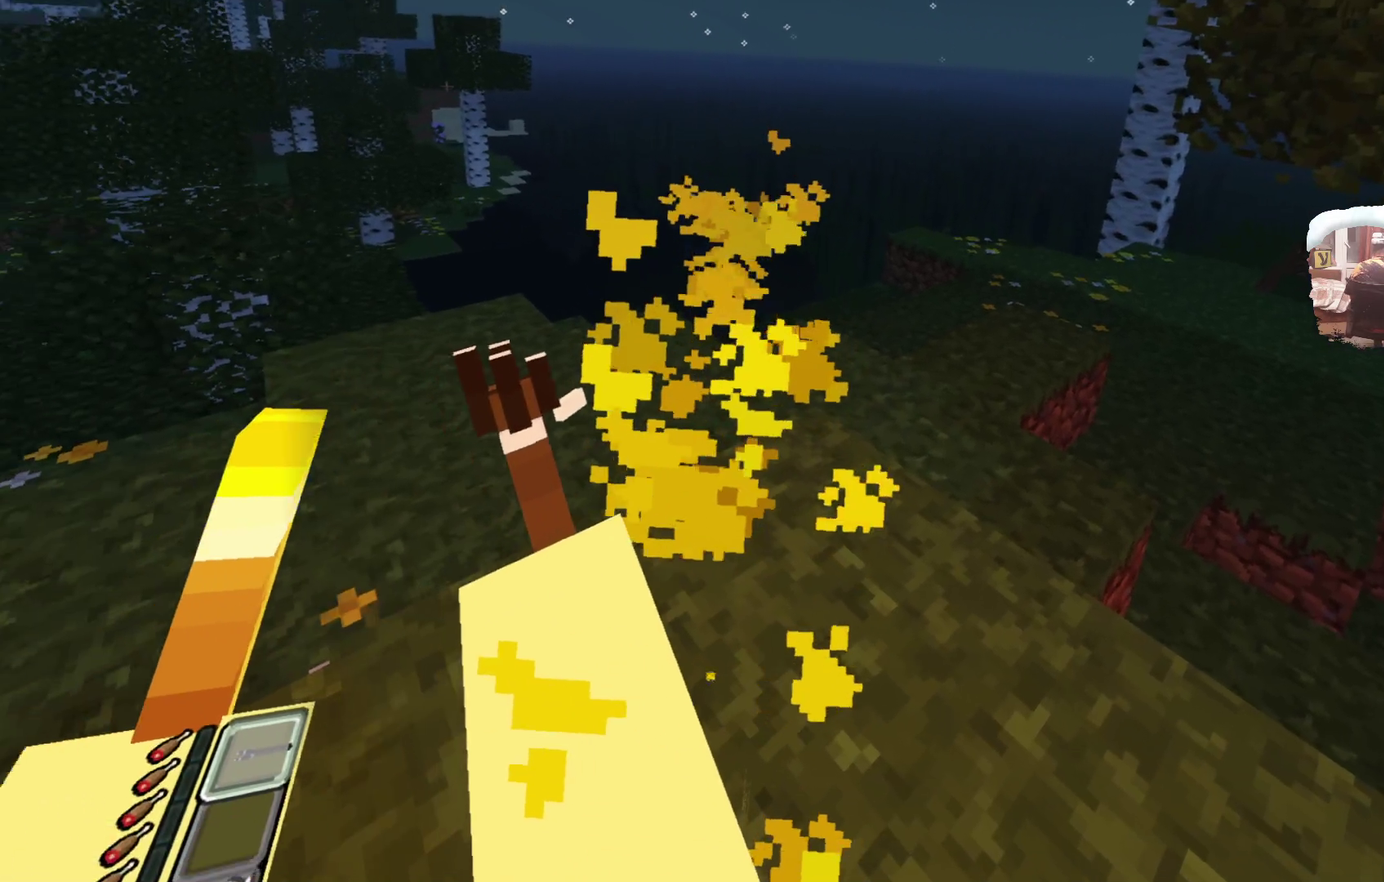
{"dt_ms": 400, "buttons": [], "left_stick": "up", "right_stick": "center", "events": [[316, "left_stick", "up"]]}
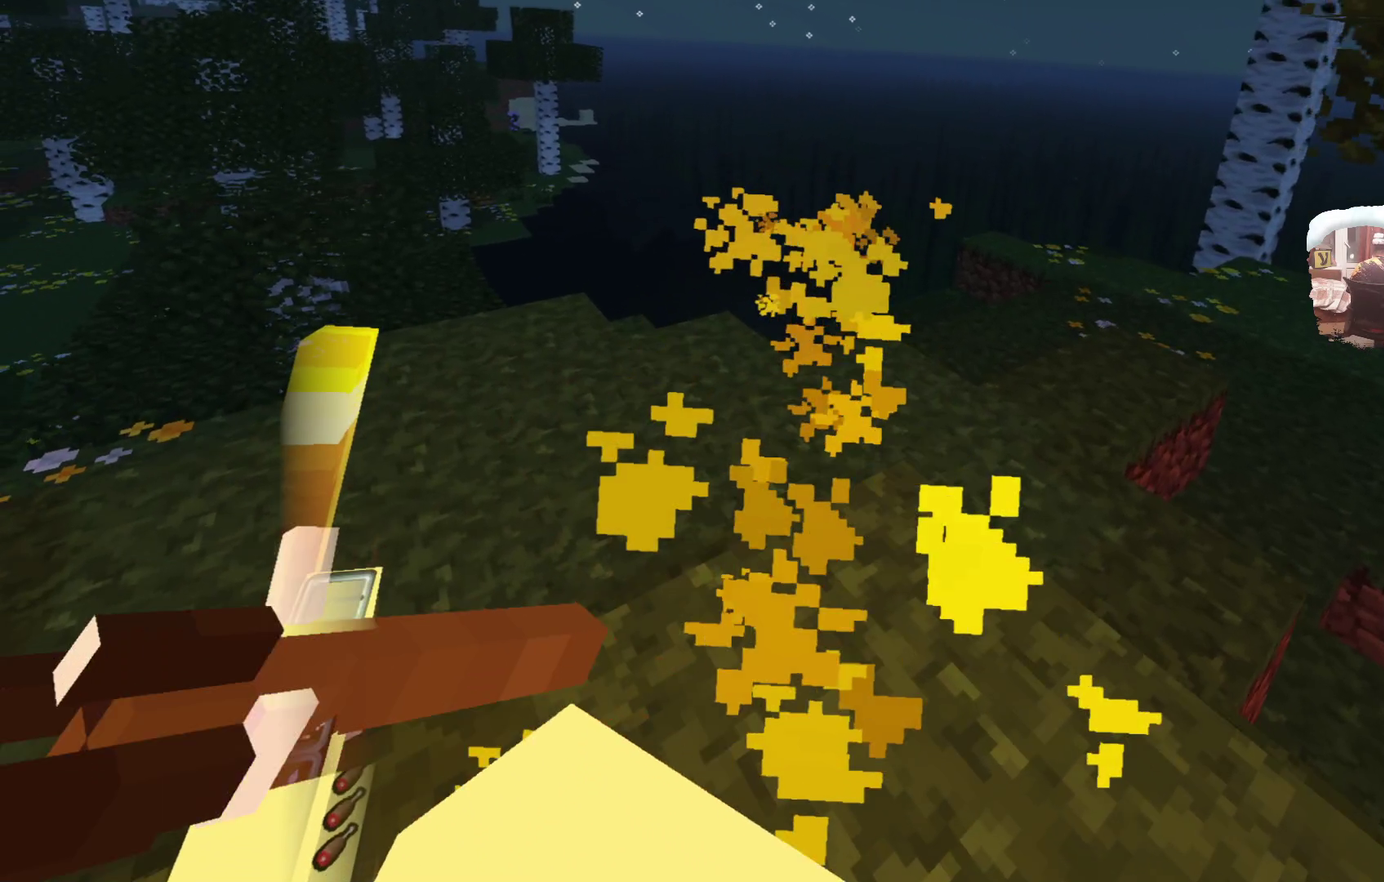
{"dt_ms": 500, "buttons": [], "left_stick": "center", "right_stick": "center", "events": [[283, "left_stick", "center"]]}
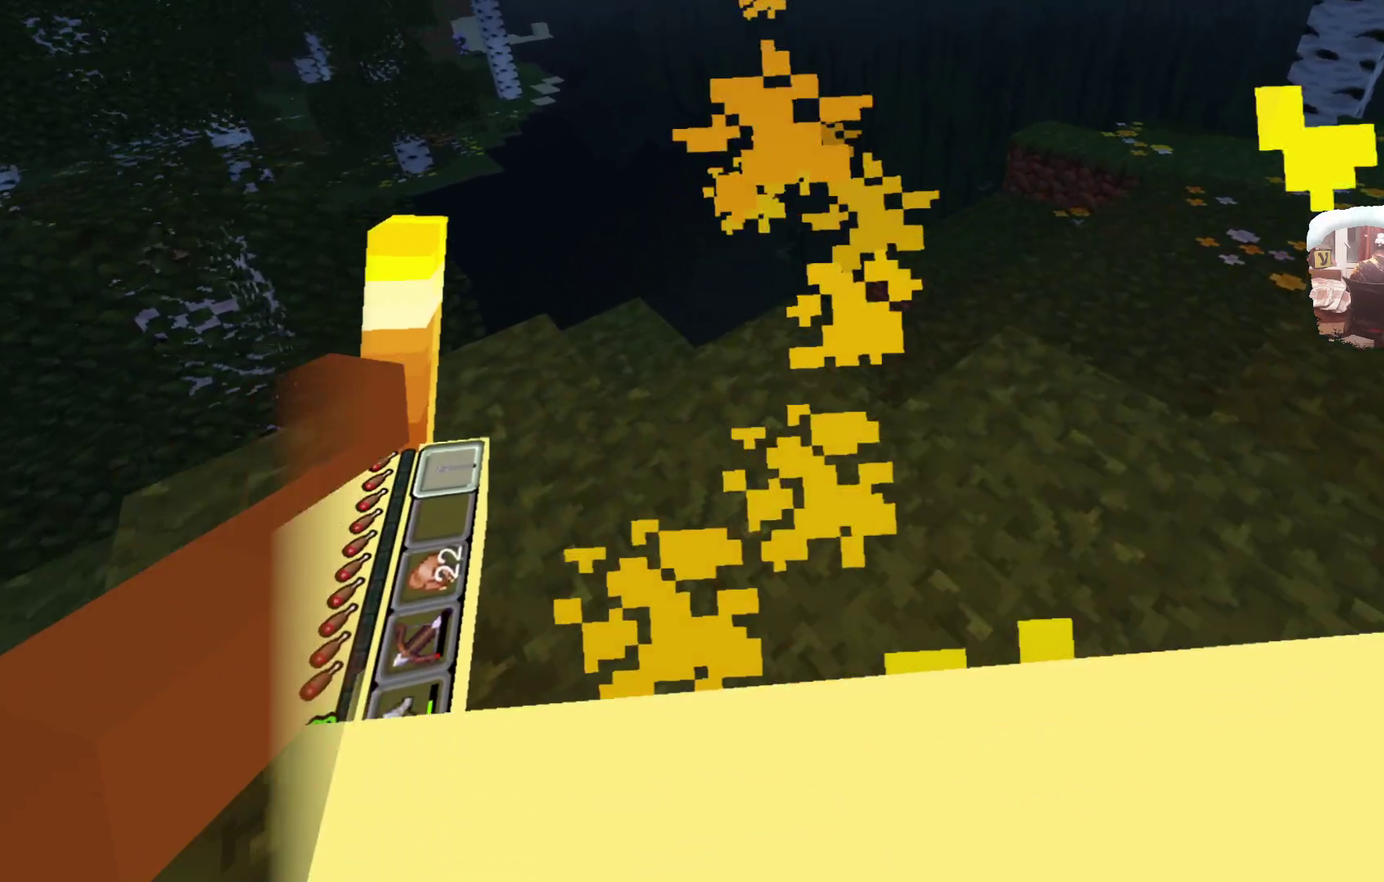
{"dt_ms": 400, "buttons": [], "left_stick": "up", "right_stick": "center", "events": [[366, "left_stick", "up"]]}
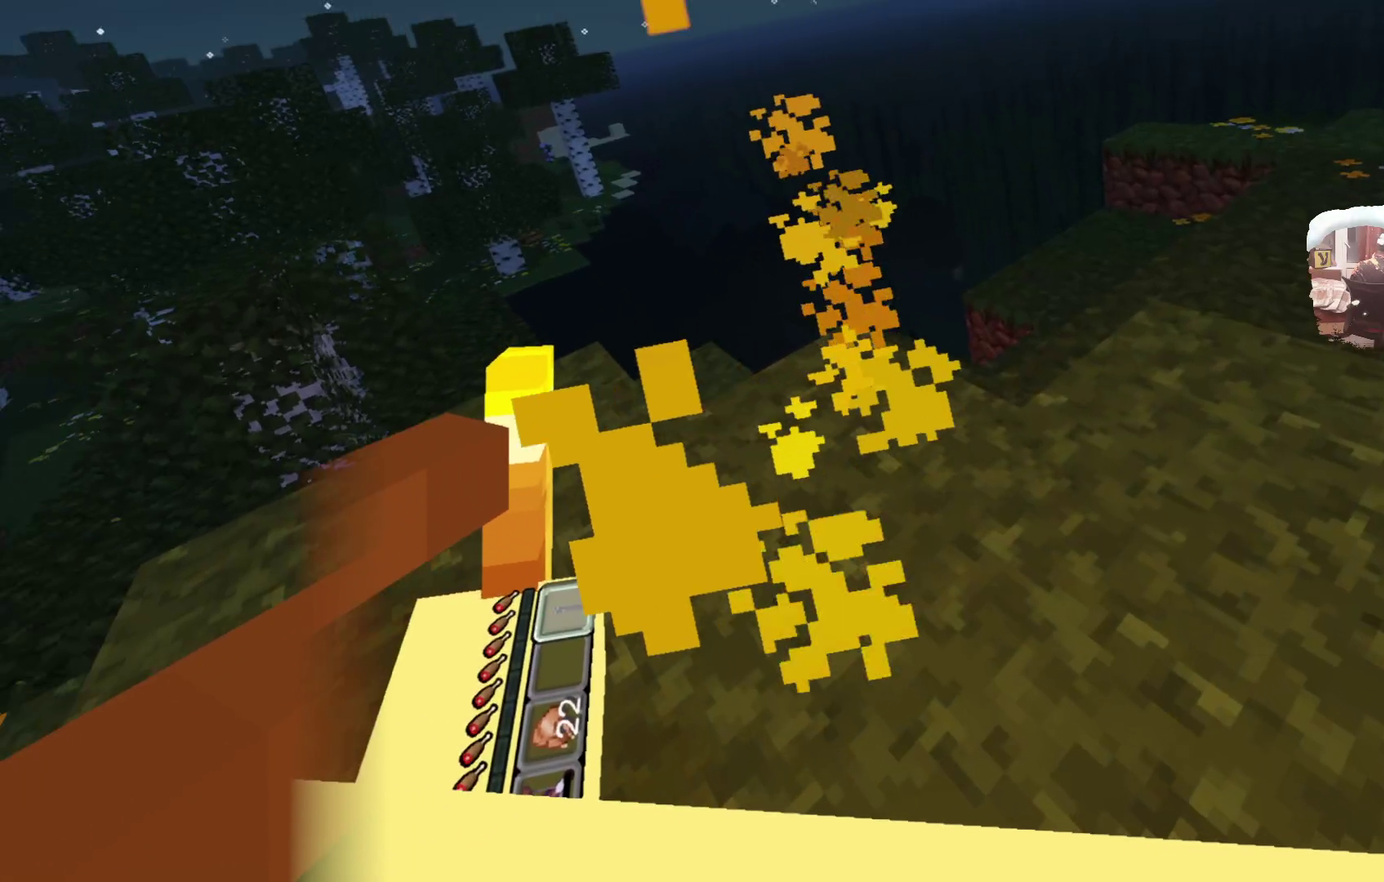
{"dt_ms": 700, "buttons": [], "left_stick": "center", "right_stick": "center", "events": [[133, "left_stick", "center"]]}
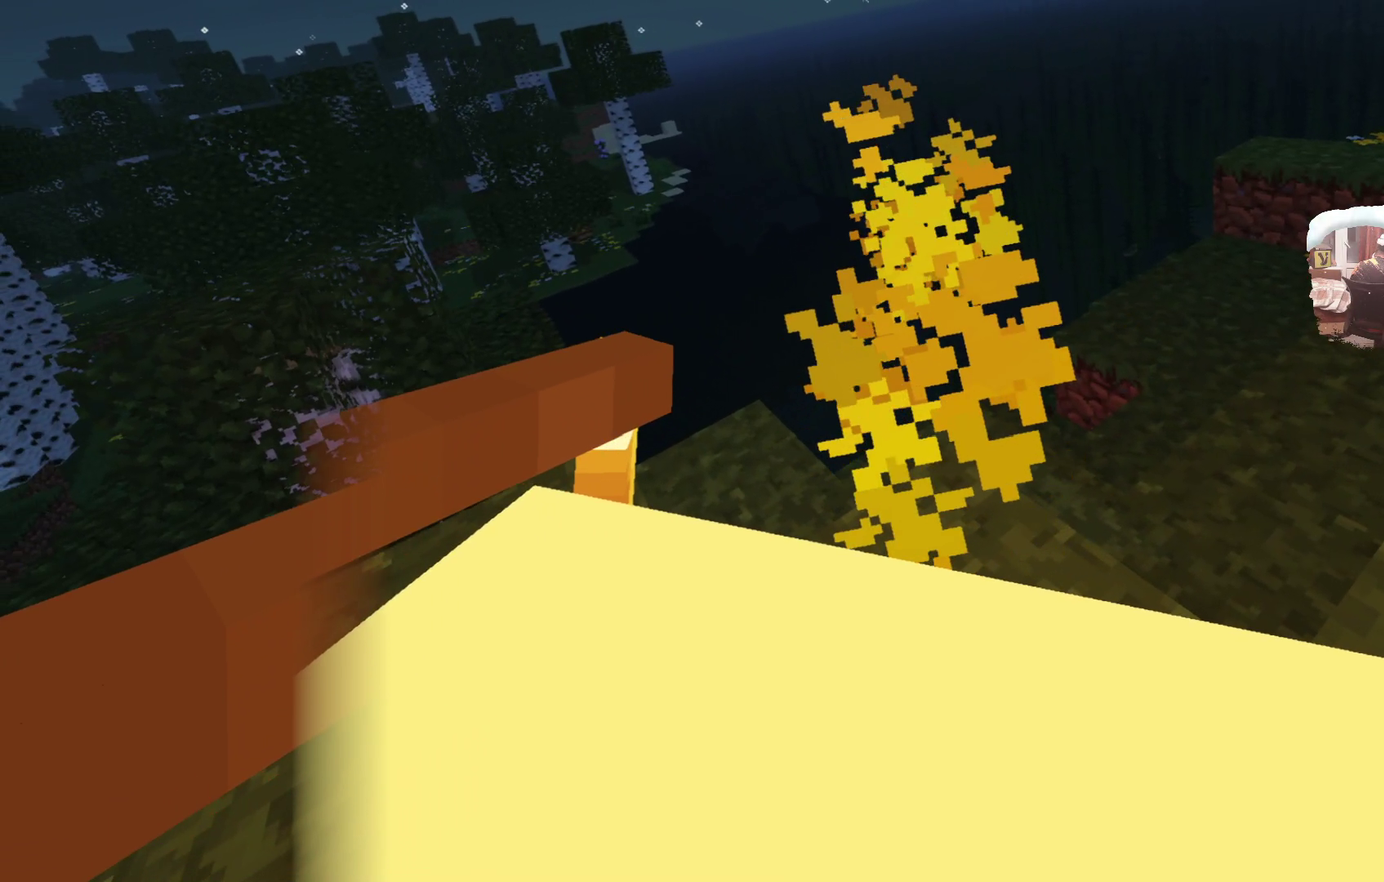
{"dt_ms": 600, "buttons": [], "left_stick": "center", "right_stick": "center", "events": []}
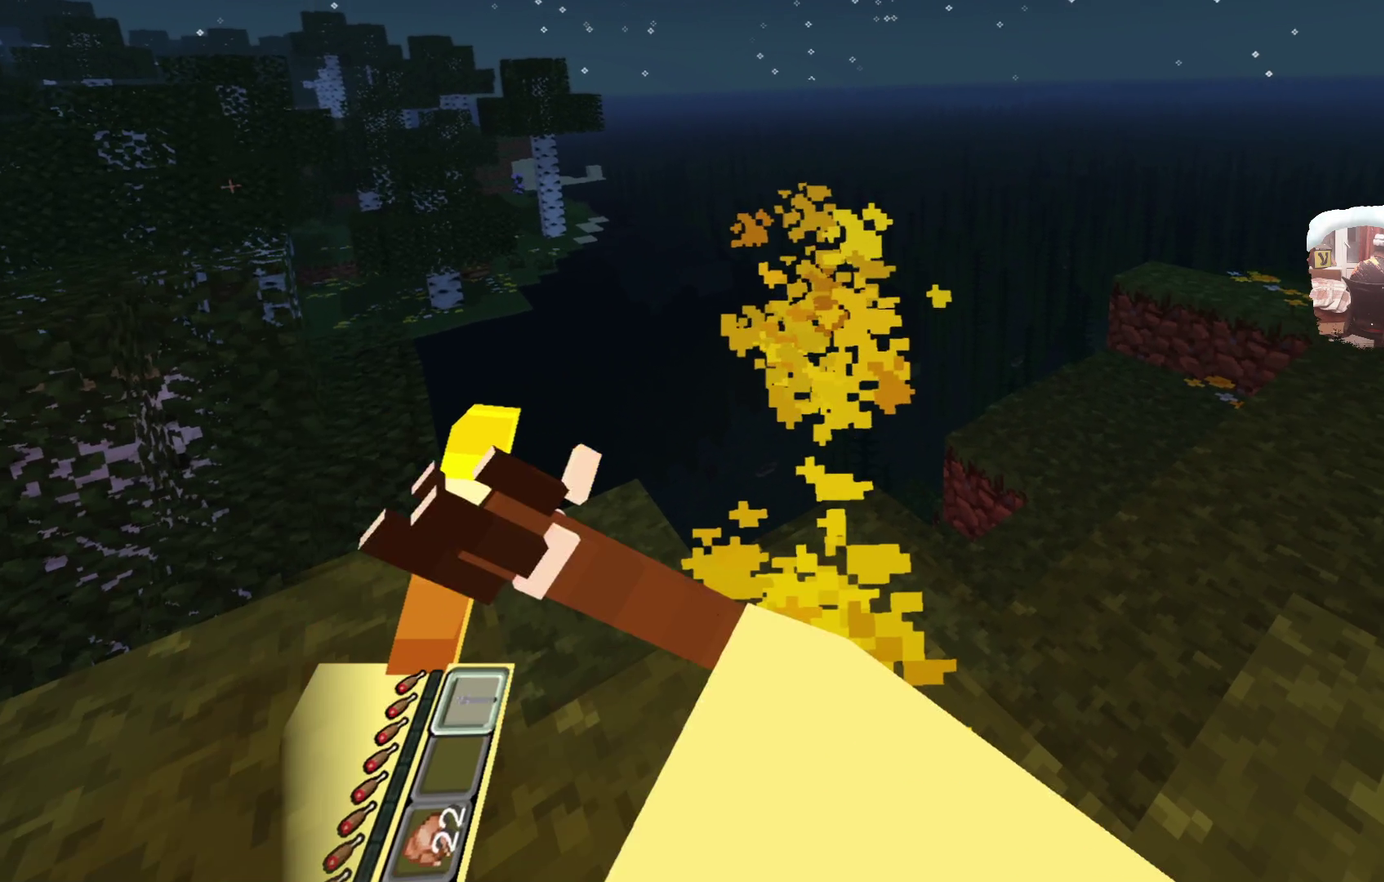
{"dt_ms": 300, "buttons": [], "left_stick": "up", "right_stick": "center", "events": [[16, "left_stick", "up"]]}
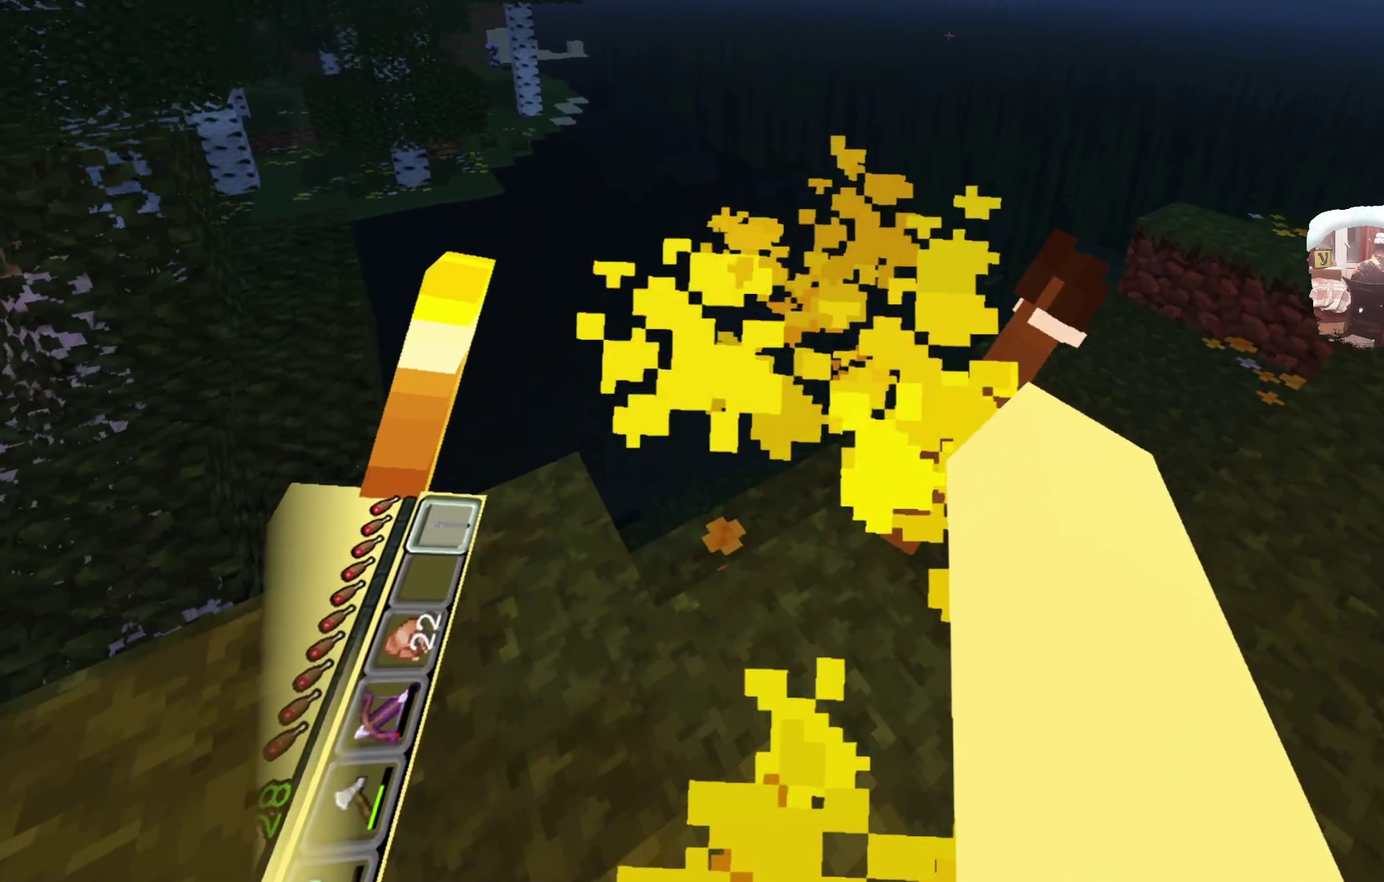
{"dt_ms": 500, "buttons": [], "left_stick": "center", "right_stick": "center", "events": [[150, "left_stick", "center"]]}
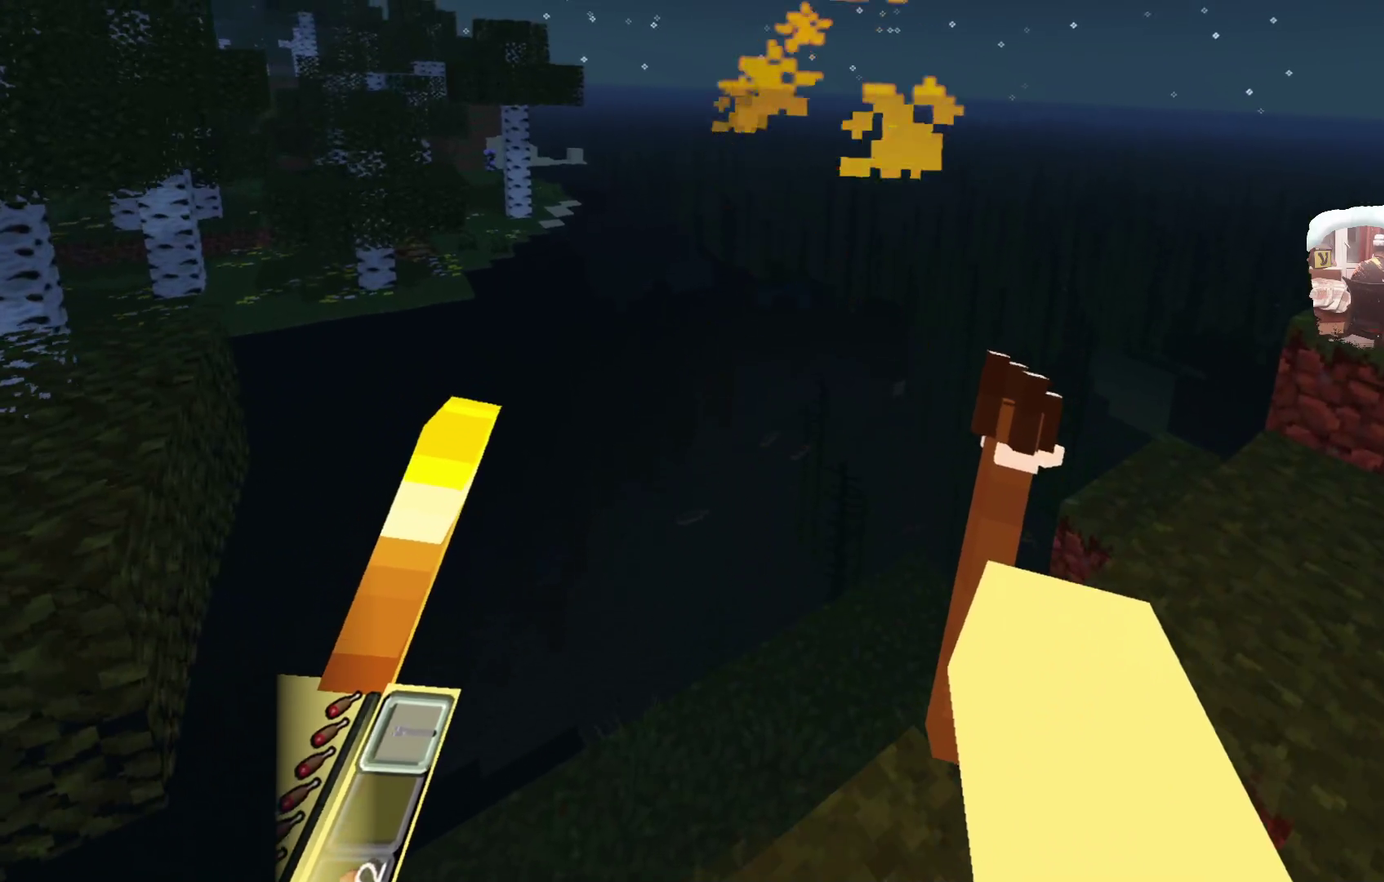
{"dt_ms": 500, "buttons": [], "left_stick": "center", "right_stick": "center", "events": []}
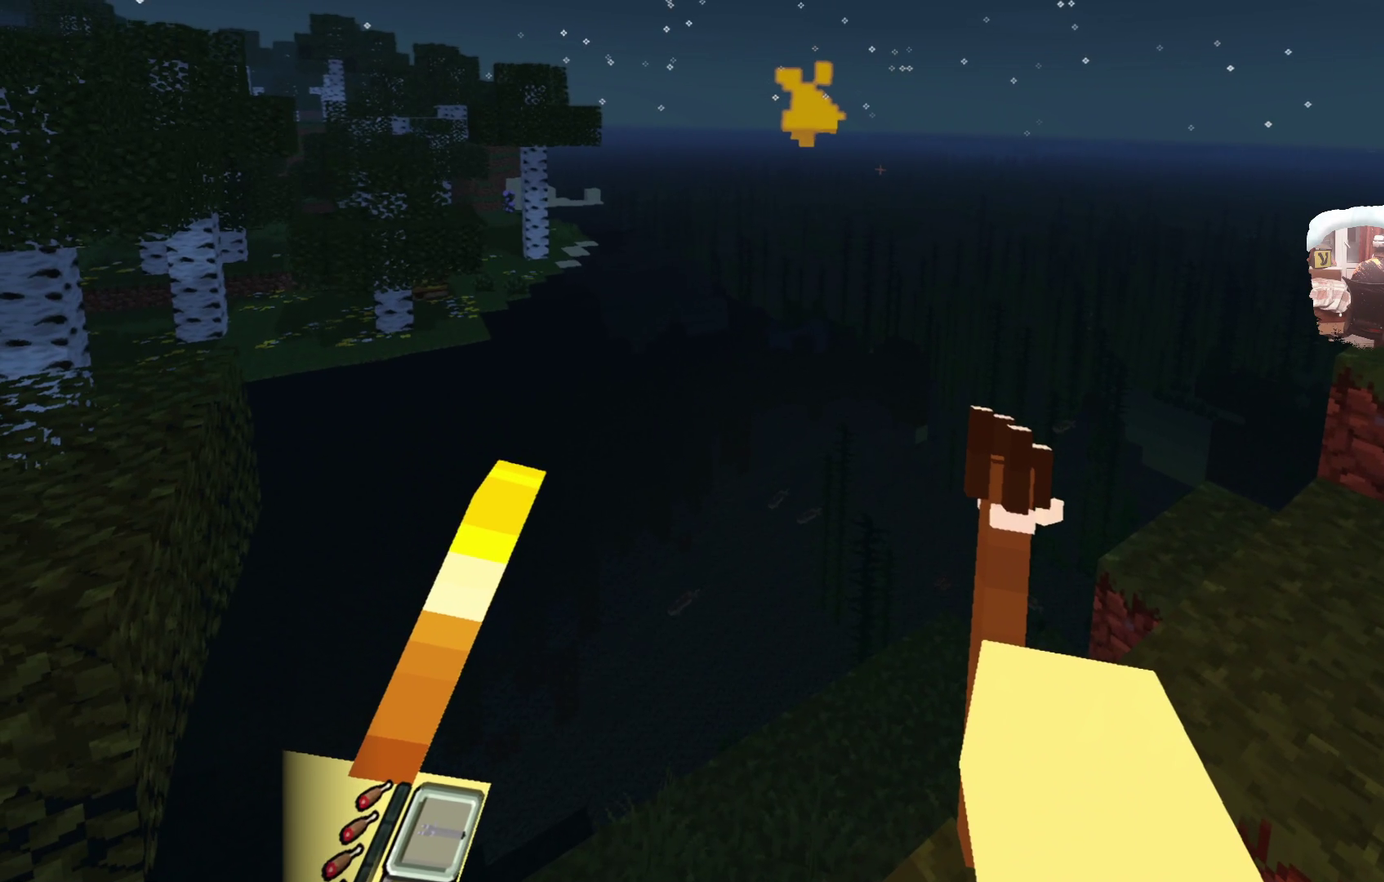
{"dt_ms": 500, "buttons": [], "left_stick": "center", "right_stick": "center", "events": []}
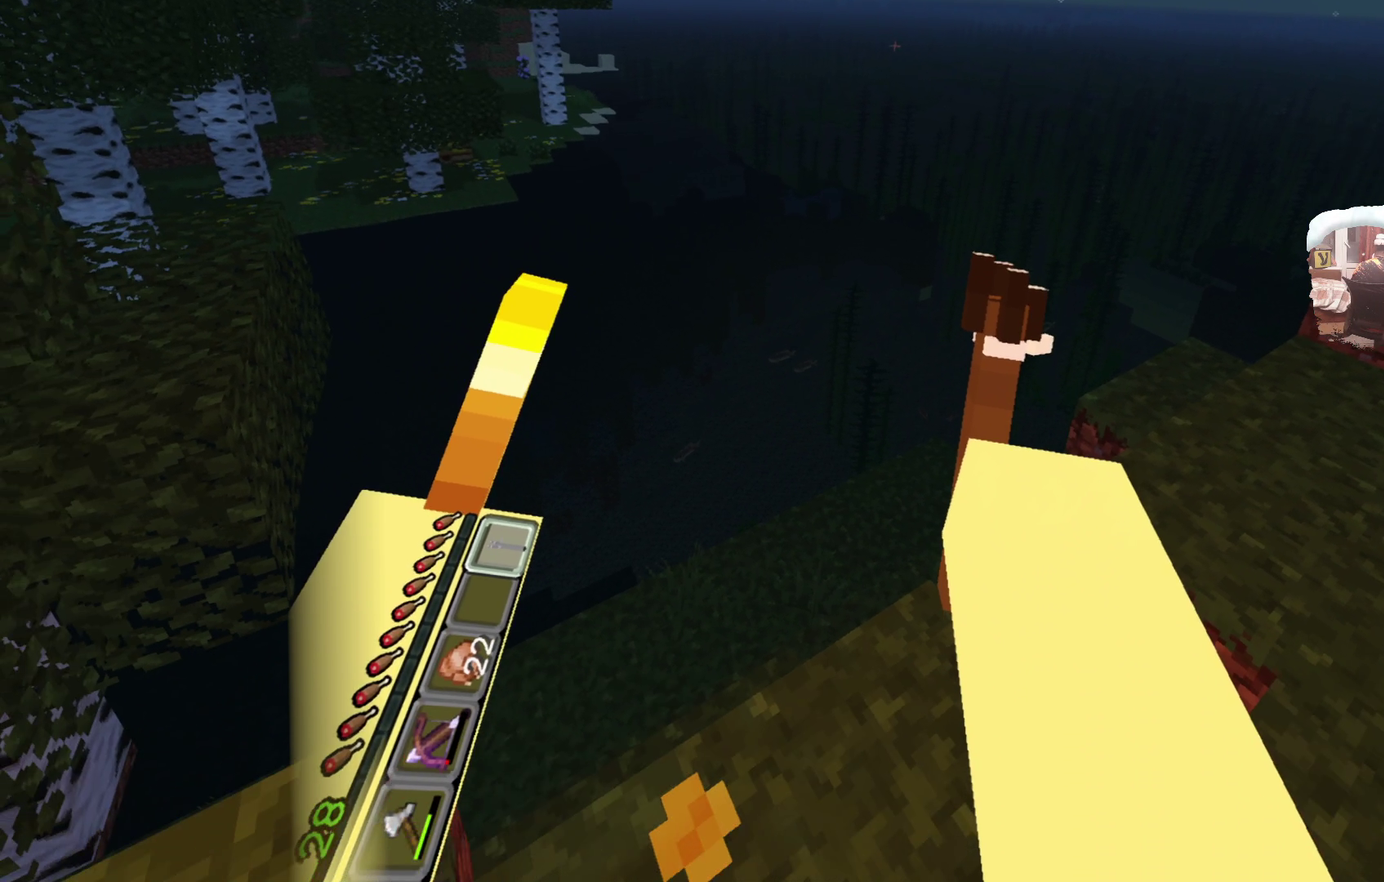
{"dt_ms": 500, "buttons": [], "left_stick": "center", "right_stick": "center", "events": []}
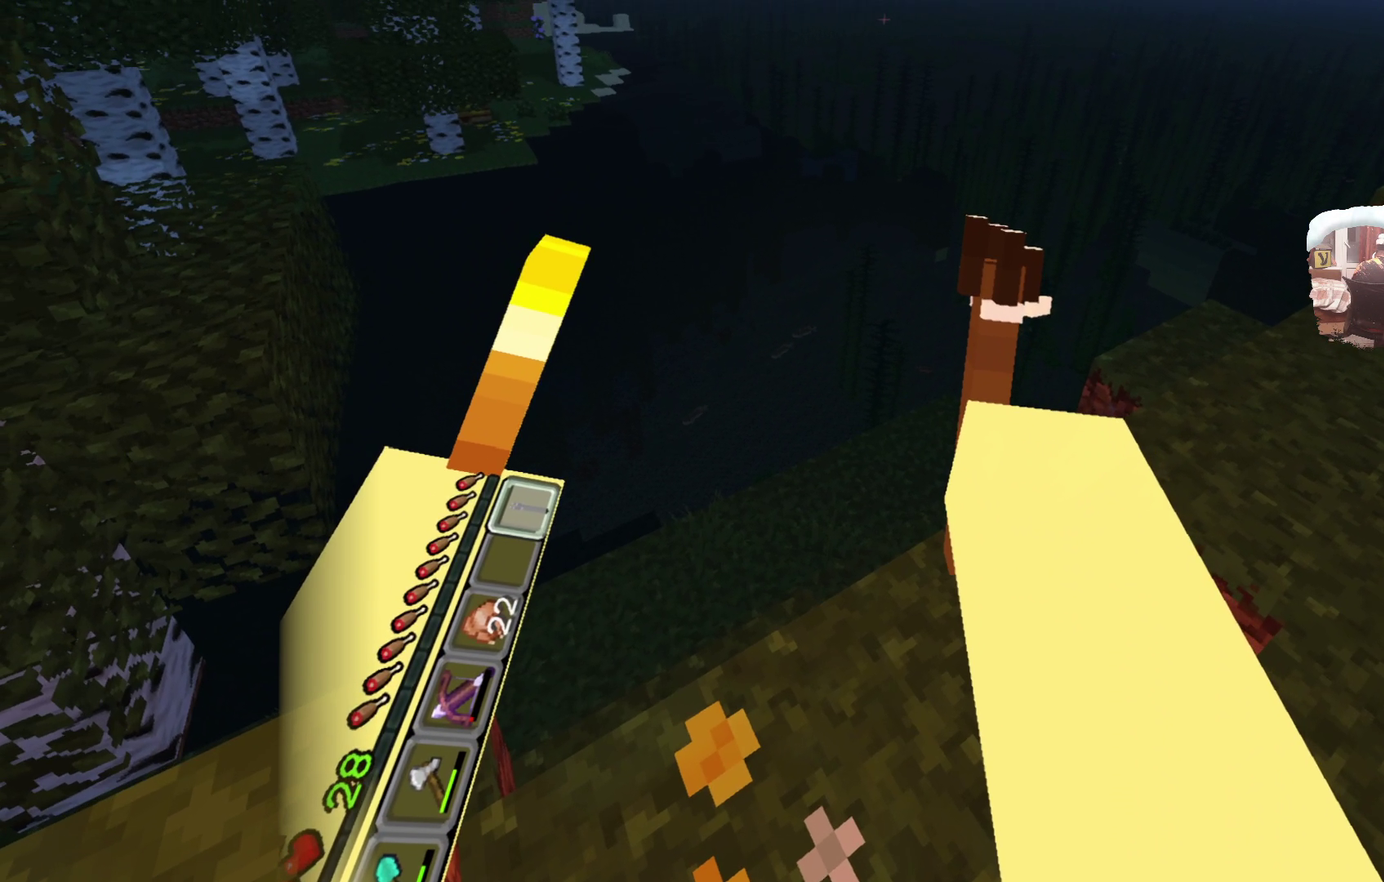
{"dt_ms": 500, "buttons": [], "left_stick": "center", "right_stick": "center", "events": []}
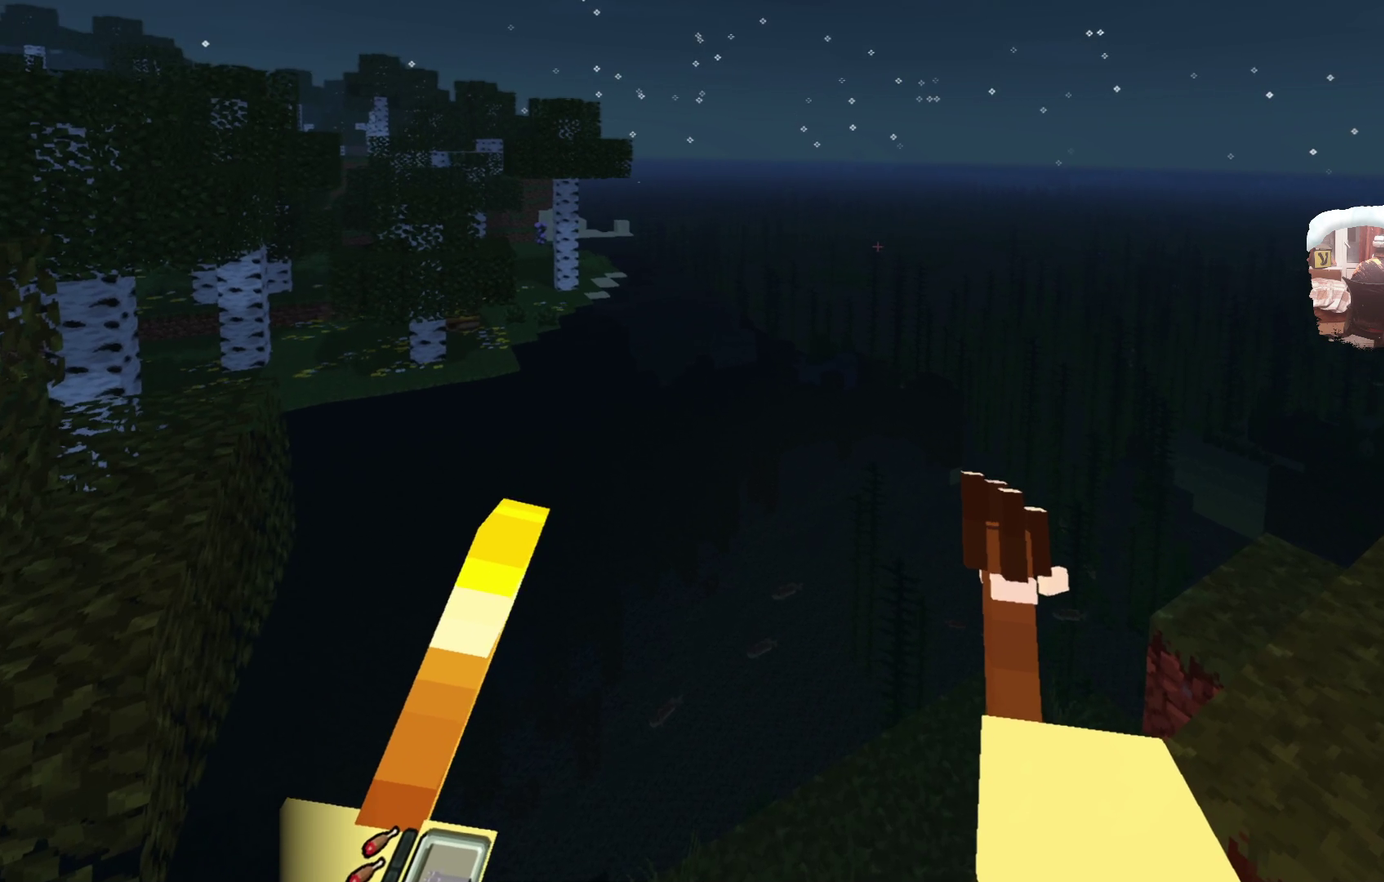
{"dt_ms": 400, "buttons": [], "left_stick": "center", "right_stick": "center", "events": []}
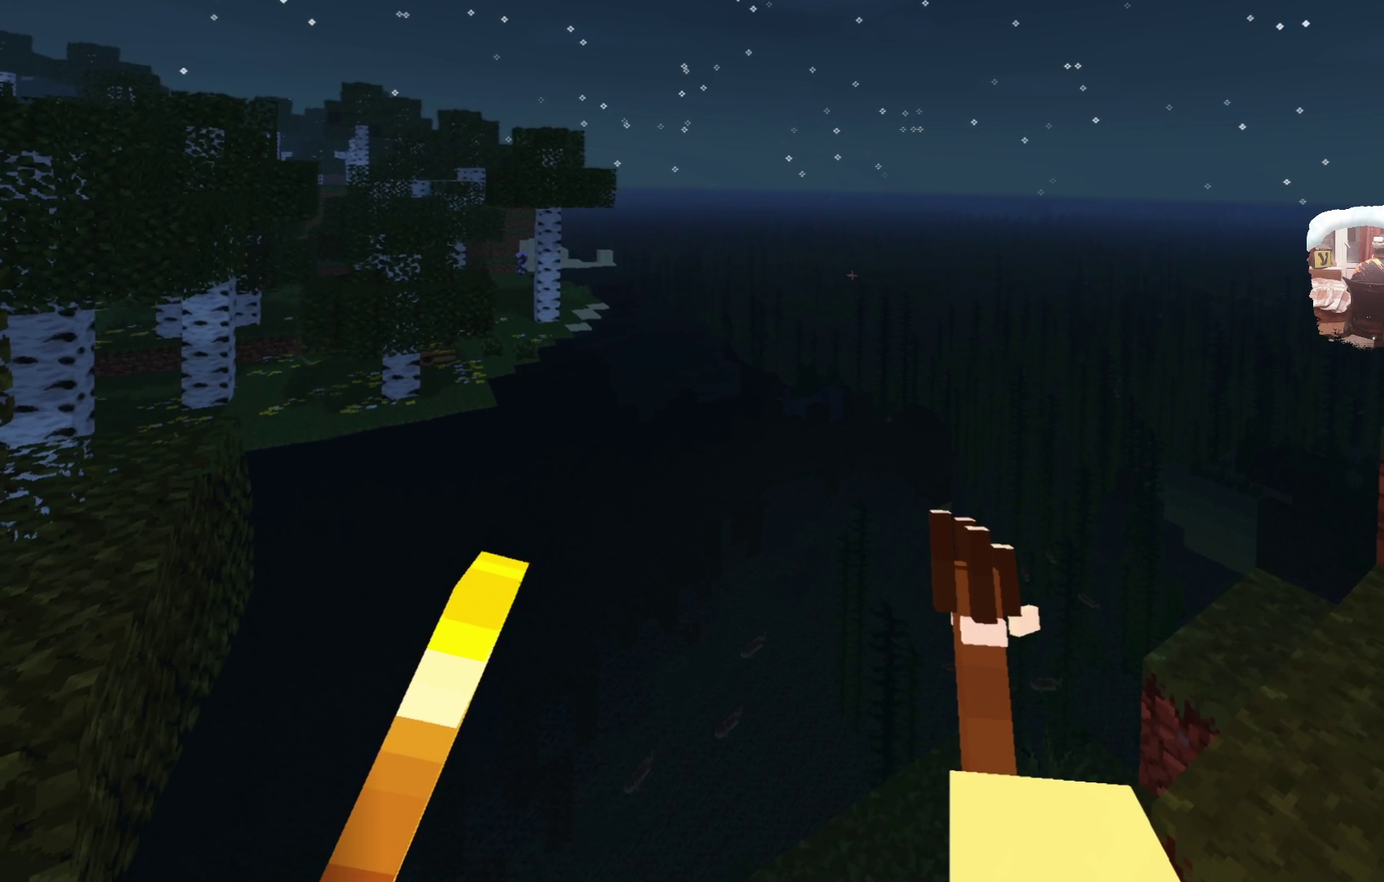
{"dt_ms": 700, "buttons": [], "left_stick": "up", "right_stick": "center", "events": [[316, "left_stick", "up"]]}
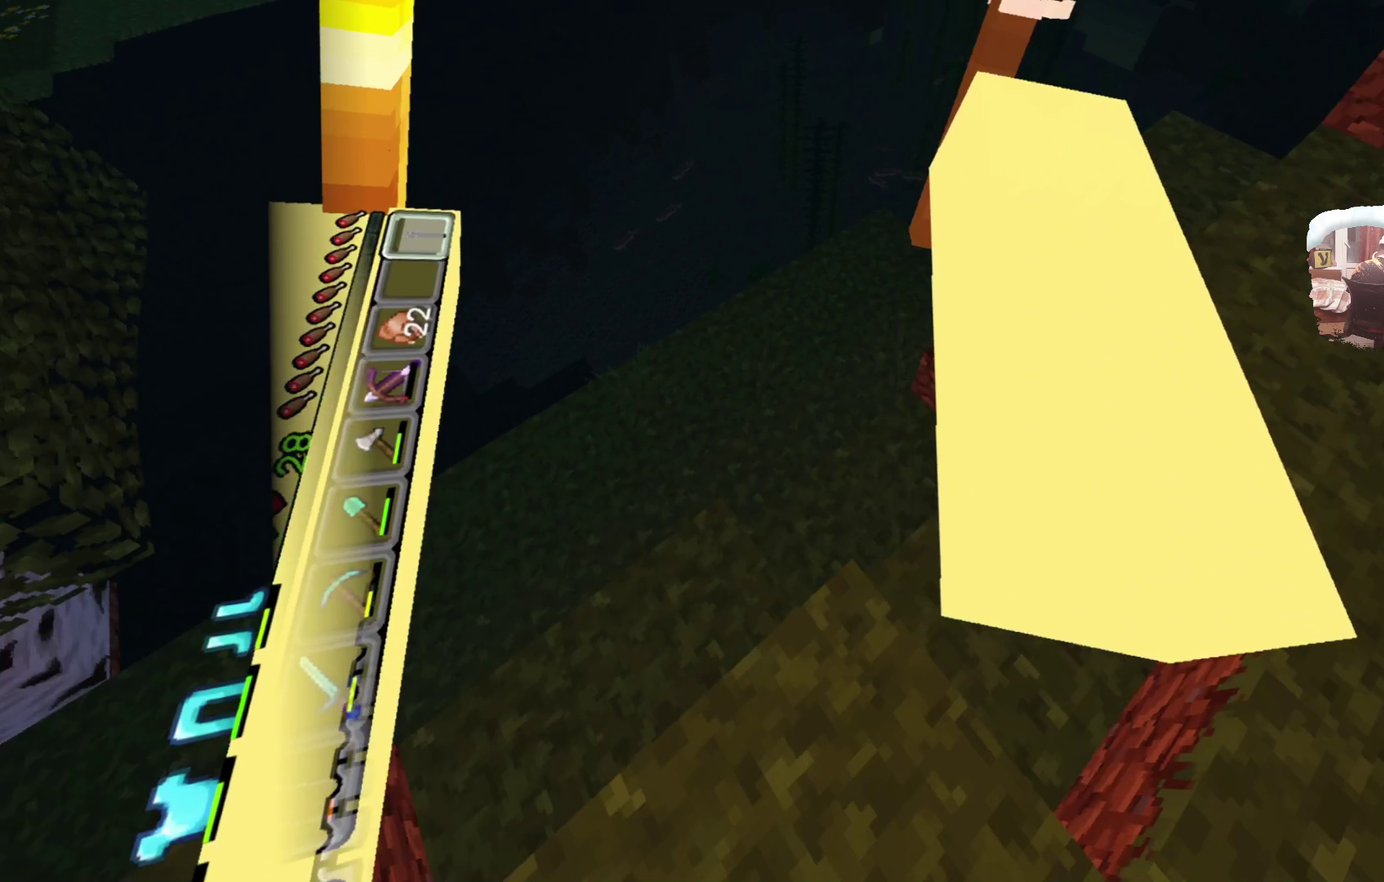
{"dt_ms": 400, "buttons": [], "left_stick": "up", "right_stick": "center", "events": []}
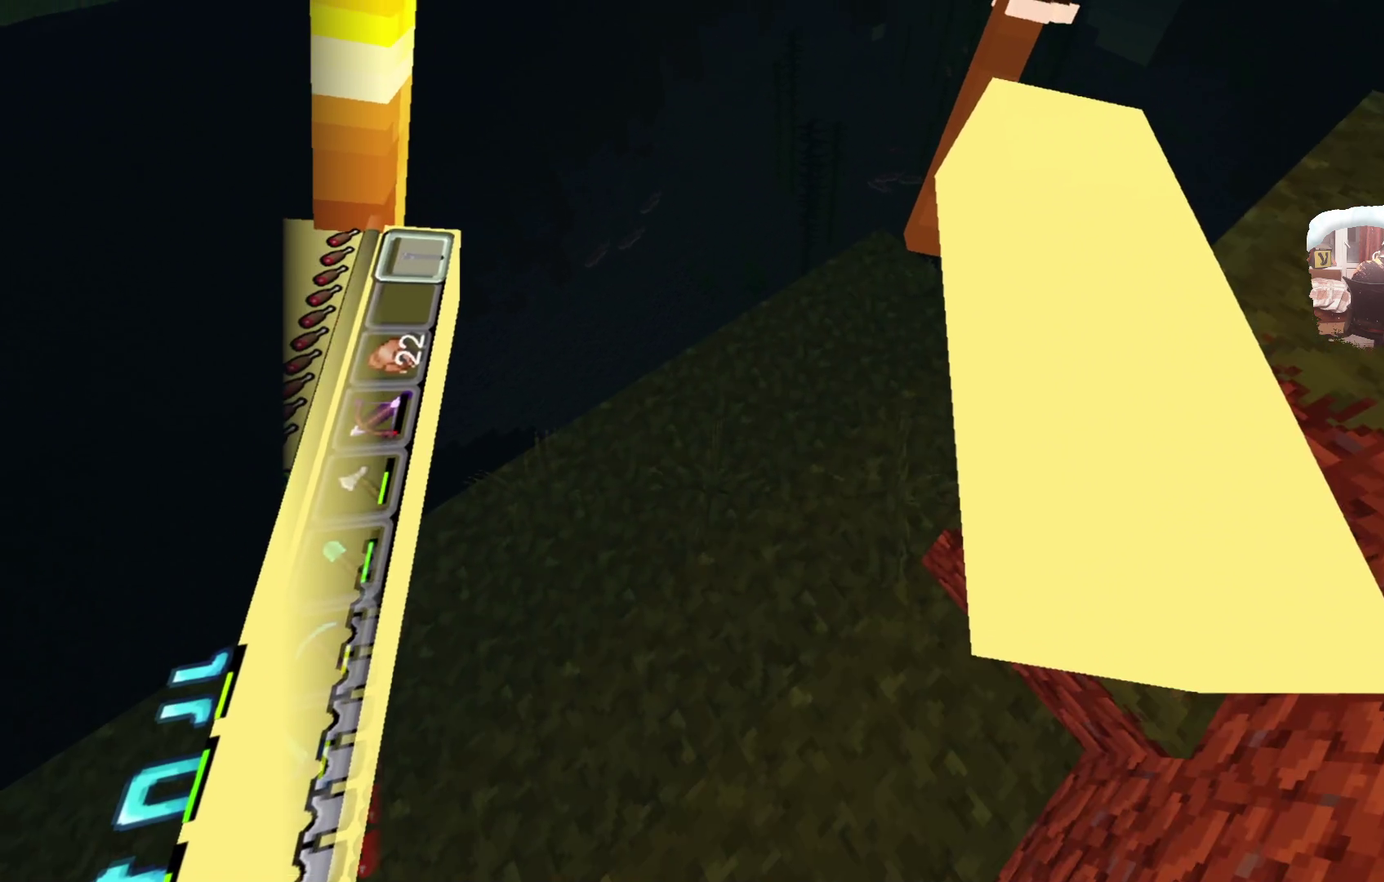
{"dt_ms": 500, "buttons": [], "left_stick": "up-right", "right_stick": "center", "events": [[450, "left_stick", "up-right"]]}
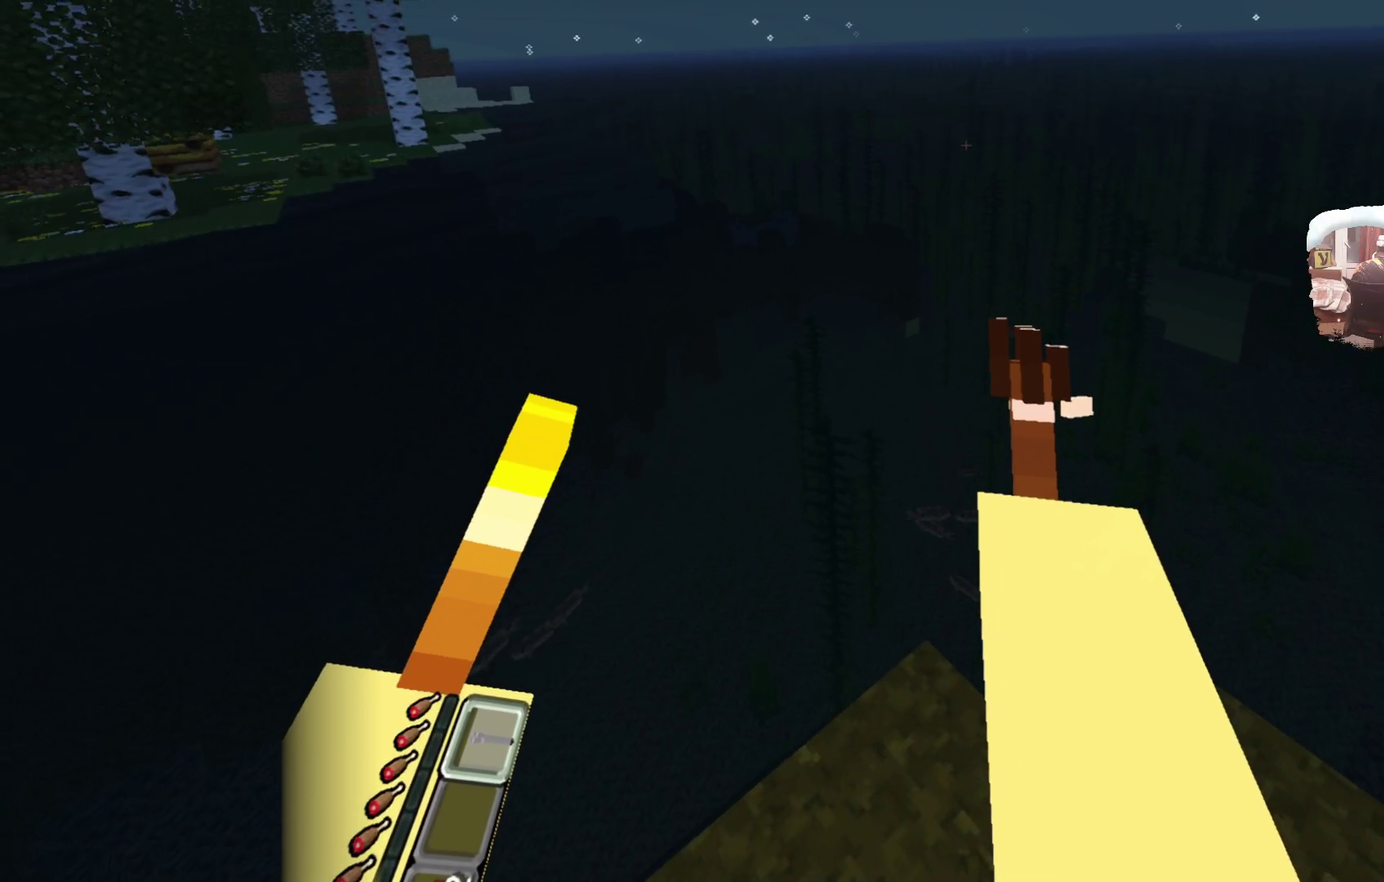
{"dt_ms": 500, "buttons": [], "left_stick": "center", "right_stick": "center", "events": [[84, "left_stick", "center"]]}
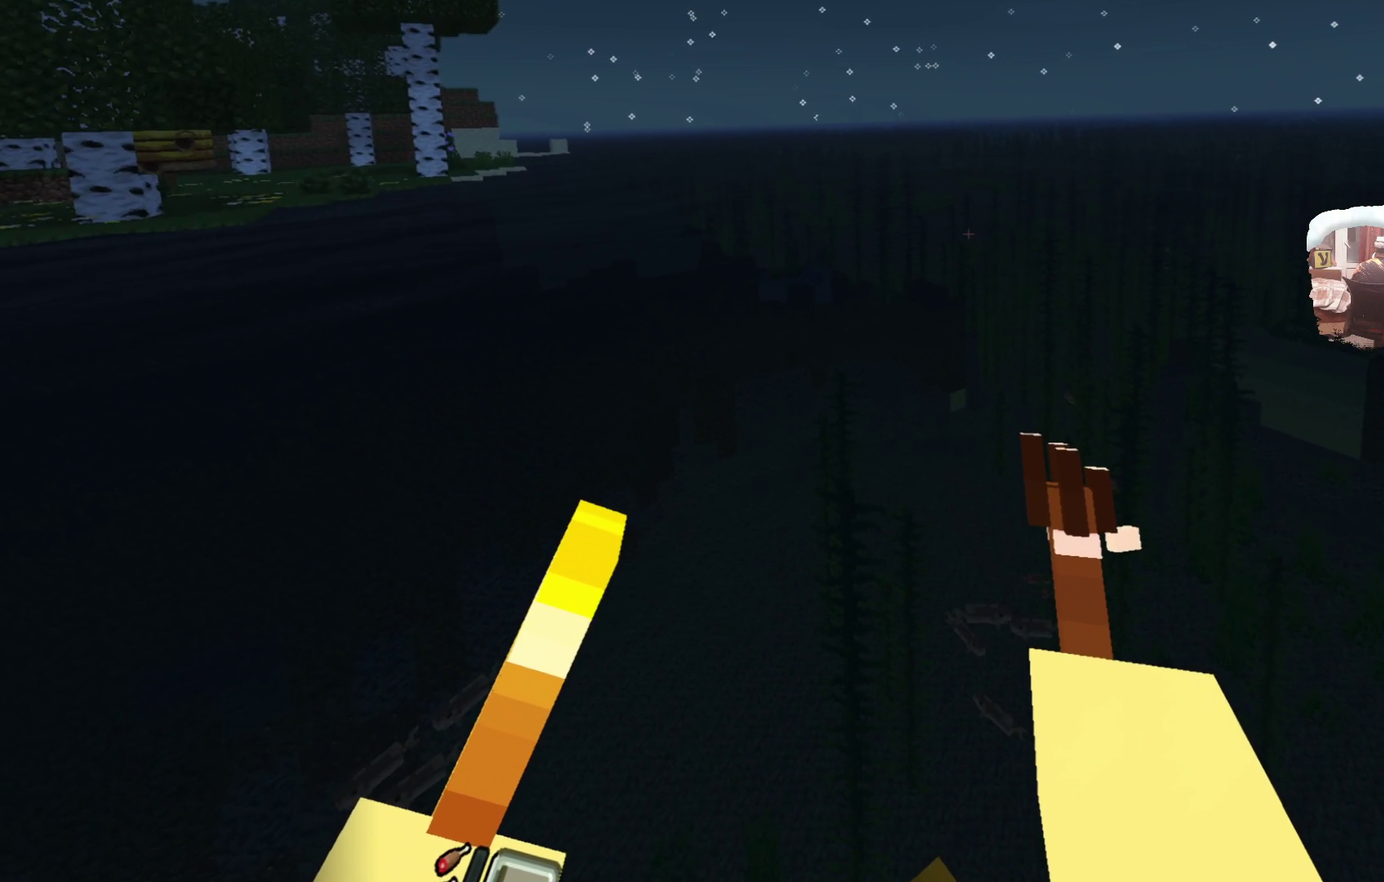
{"dt_ms": 300, "buttons": [], "left_stick": "center", "right_stick": "center", "events": []}
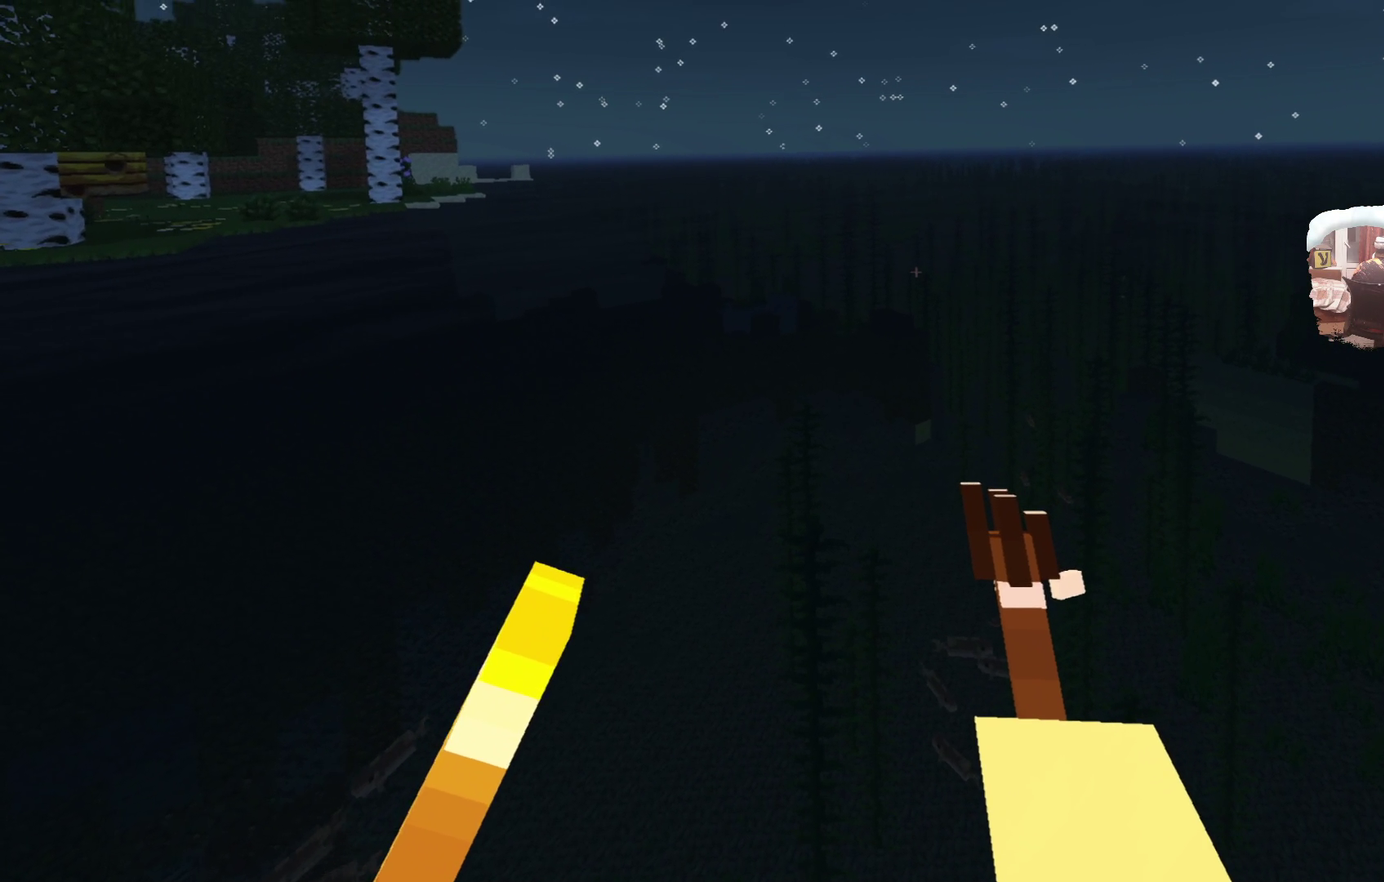
{"dt_ms": 700, "buttons": [], "left_stick": "center", "right_stick": "center", "events": []}
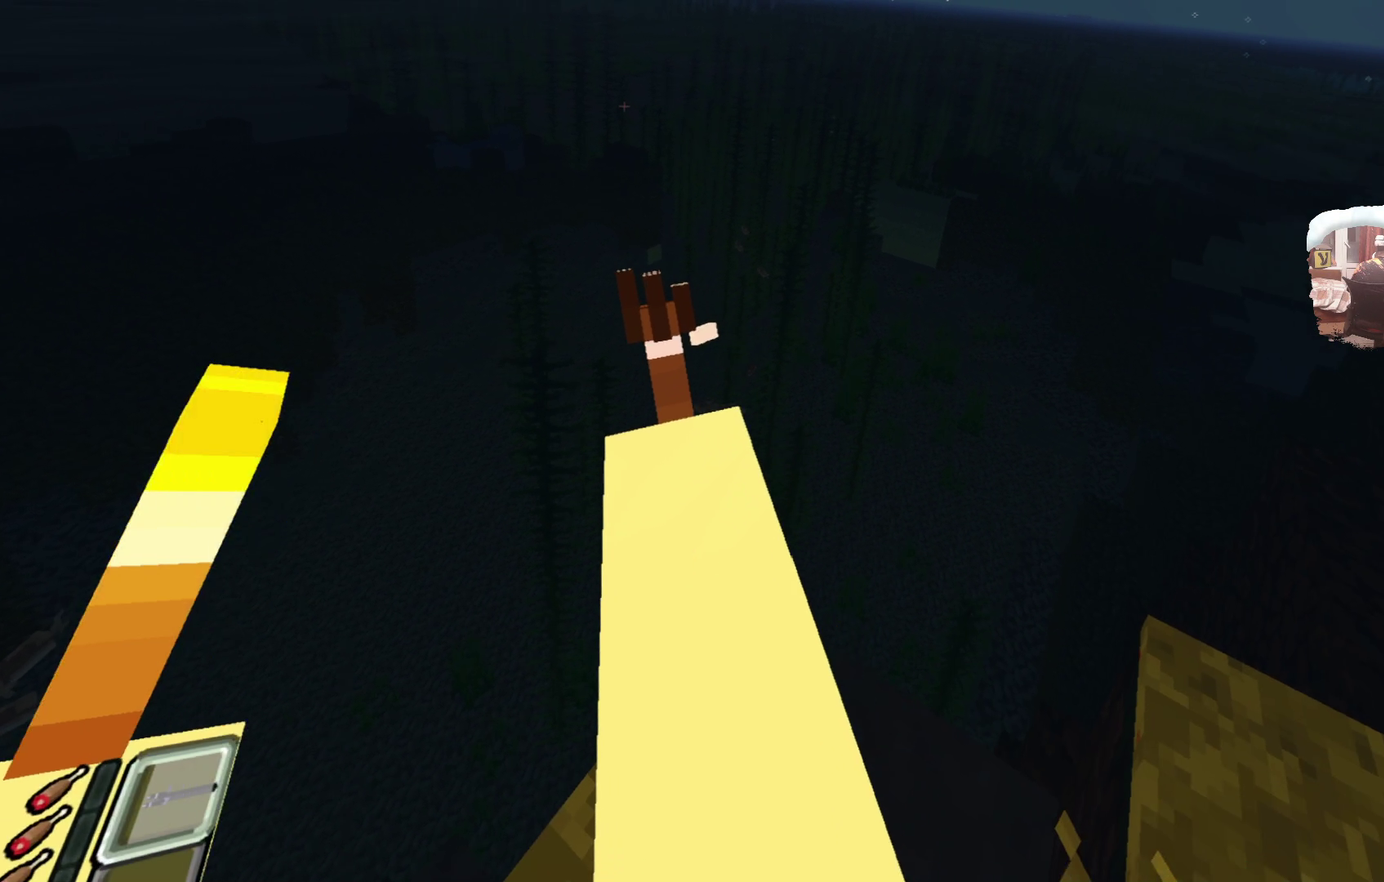
{"dt_ms": 700, "buttons": [], "left_stick": "center", "right_stick": "center", "events": []}
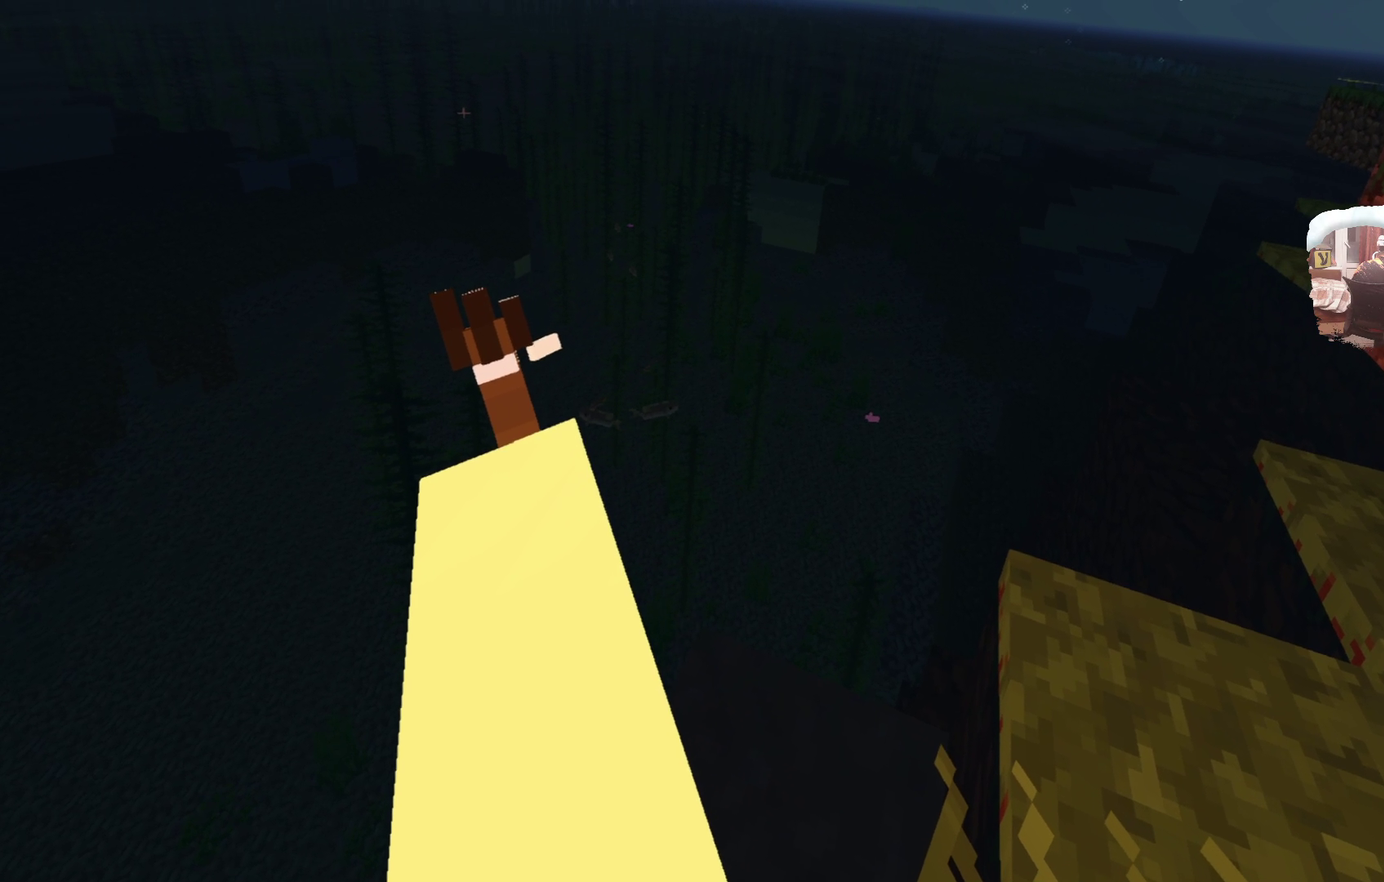
{"dt_ms": 300, "buttons": [], "left_stick": "center", "right_stick": "center", "events": []}
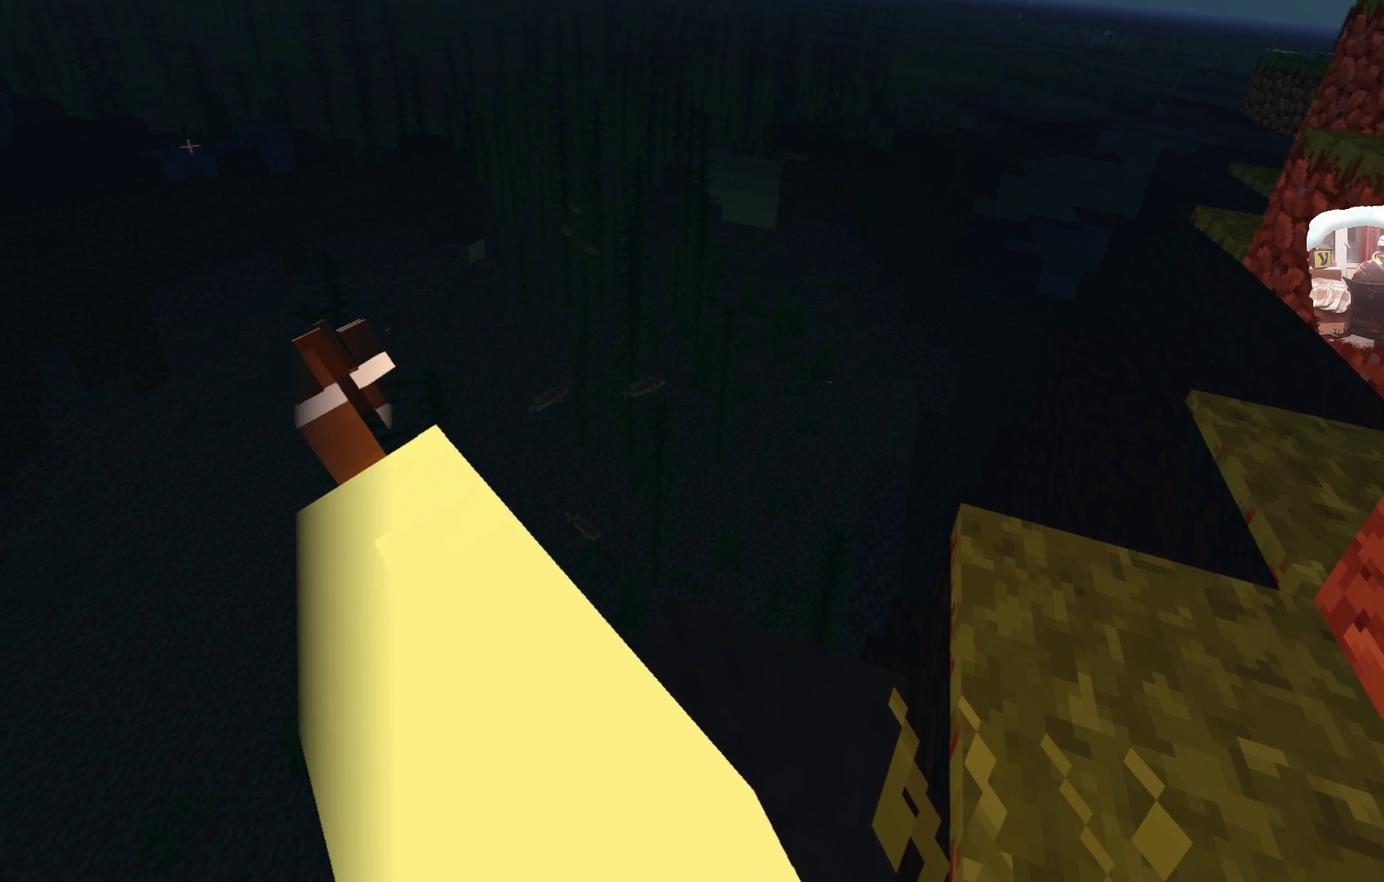
{"dt_ms": 500, "buttons": [], "left_stick": "up", "right_stick": "center", "events": [[384, "left_stick", "up"]]}
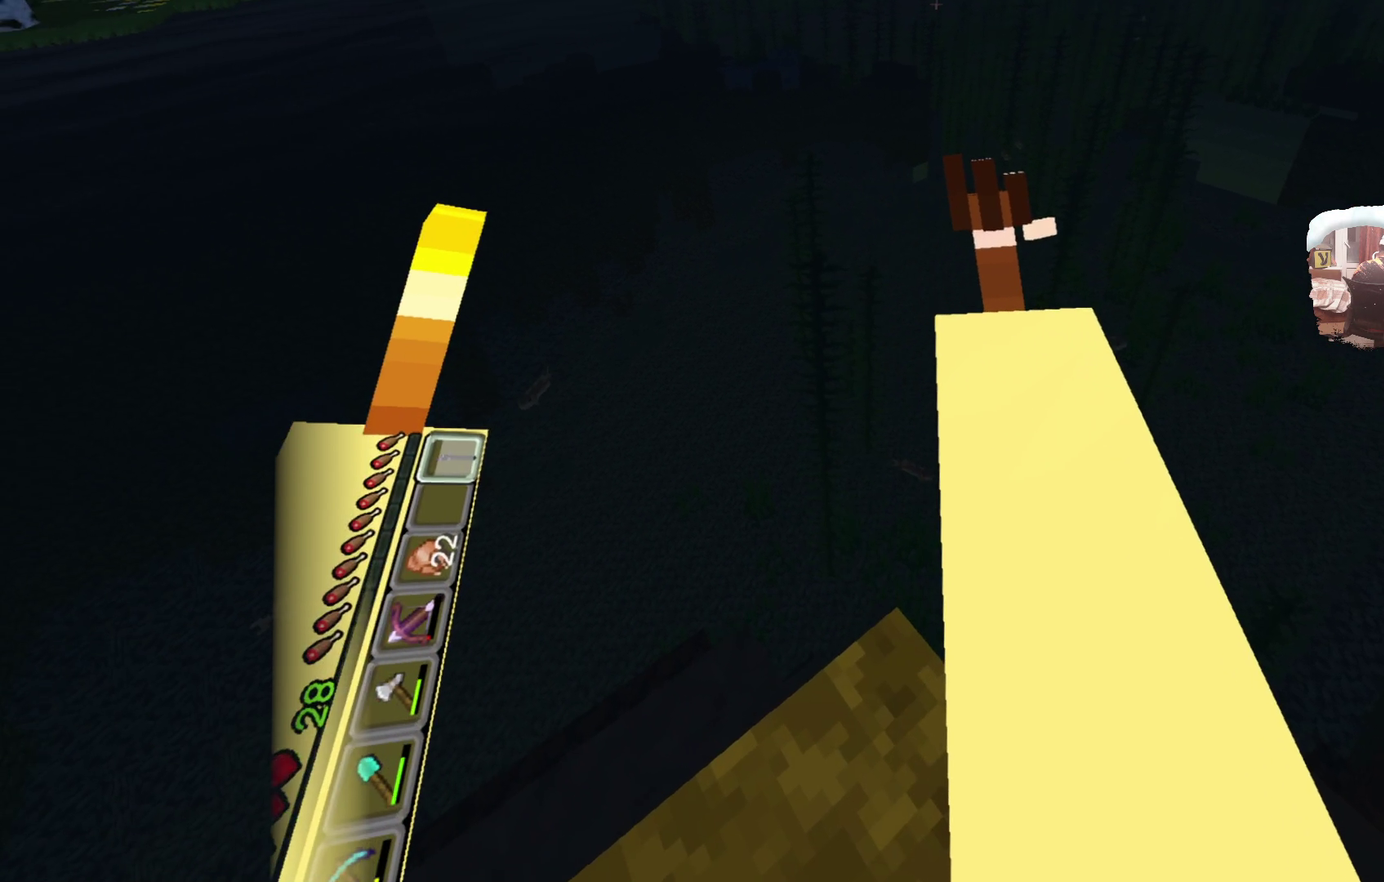
{"dt_ms": 500, "buttons": [], "left_stick": "up", "right_stick": "center", "events": []}
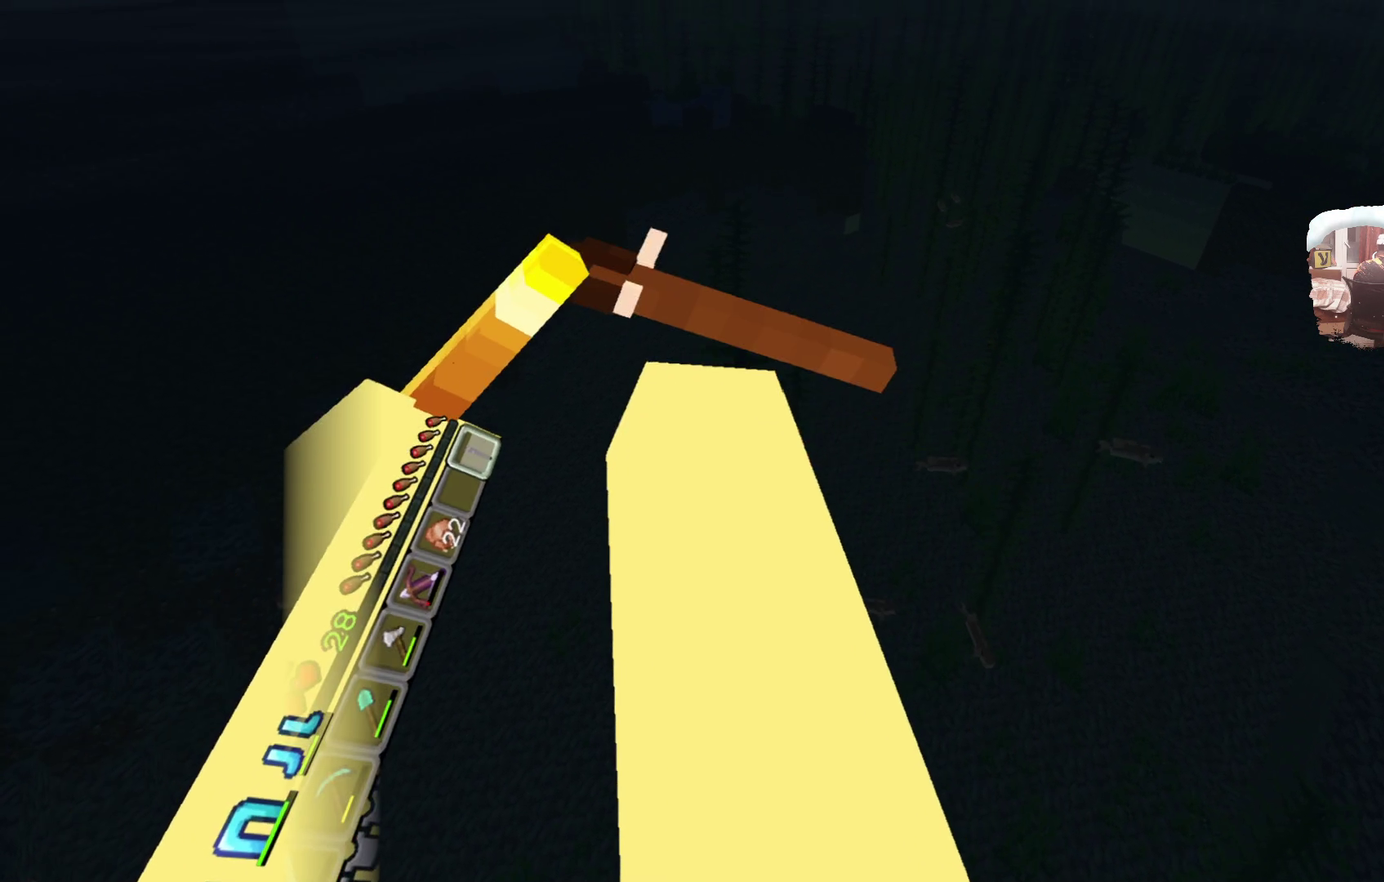
{"dt_ms": 400, "buttons": [], "left_stick": "center", "right_stick": "center", "events": [[33, "left_stick", "center"]]}